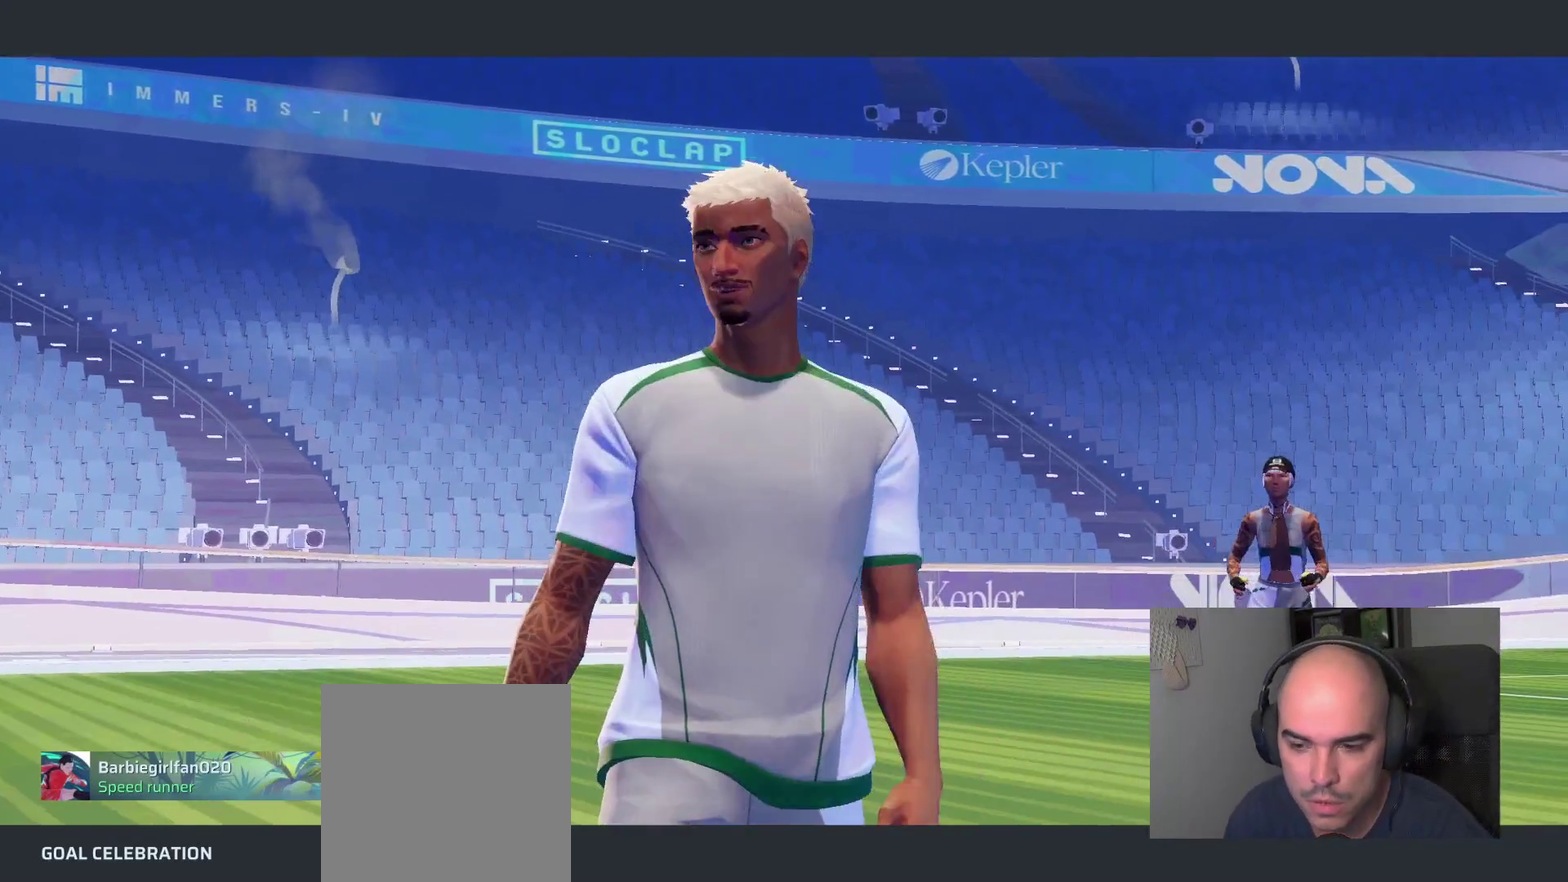
Gameplay with a controller (PlayStation layout); each line is a JSON object with the inputs held at the frame after it. "events" lists button and stick changes between this image and that frame as [ms after this image, input, new state], when the widget could be followed in between. This overlay highlights the sticks when they move; stick clicks (L3 R3) are not distinguishable. This document gives stick clicks only as held states, not as events.
{"buttons": ["CROSS"], "left_stick": "center", "right_stick": "center", "events": [[467, "CROSS", "down"]]}
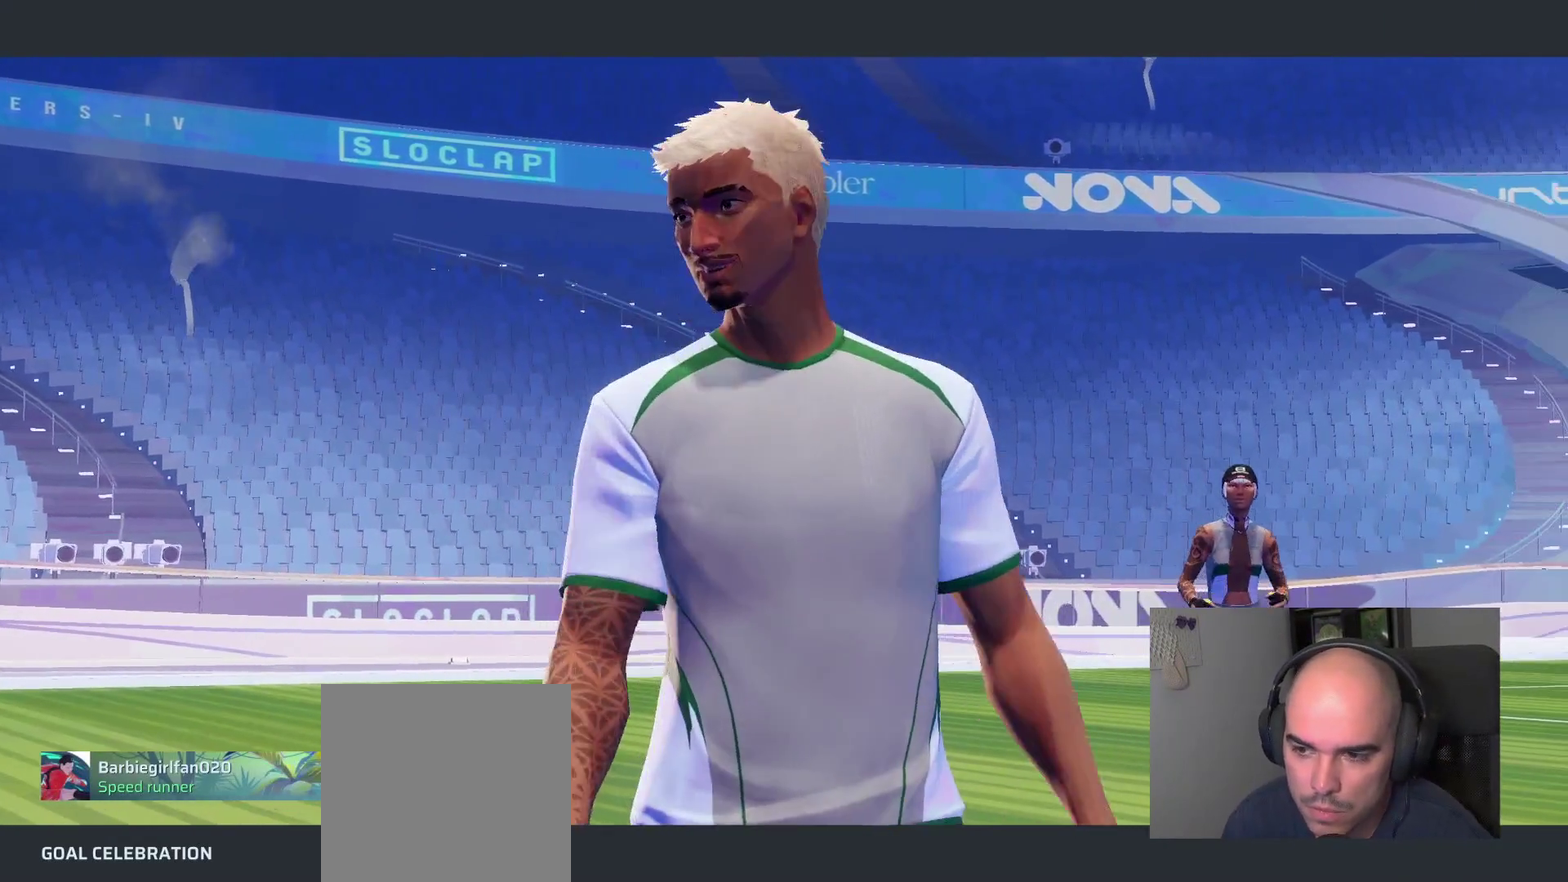
{"buttons": [], "left_stick": "center", "right_stick": "center", "events": [[83, "CROSS", "up"]]}
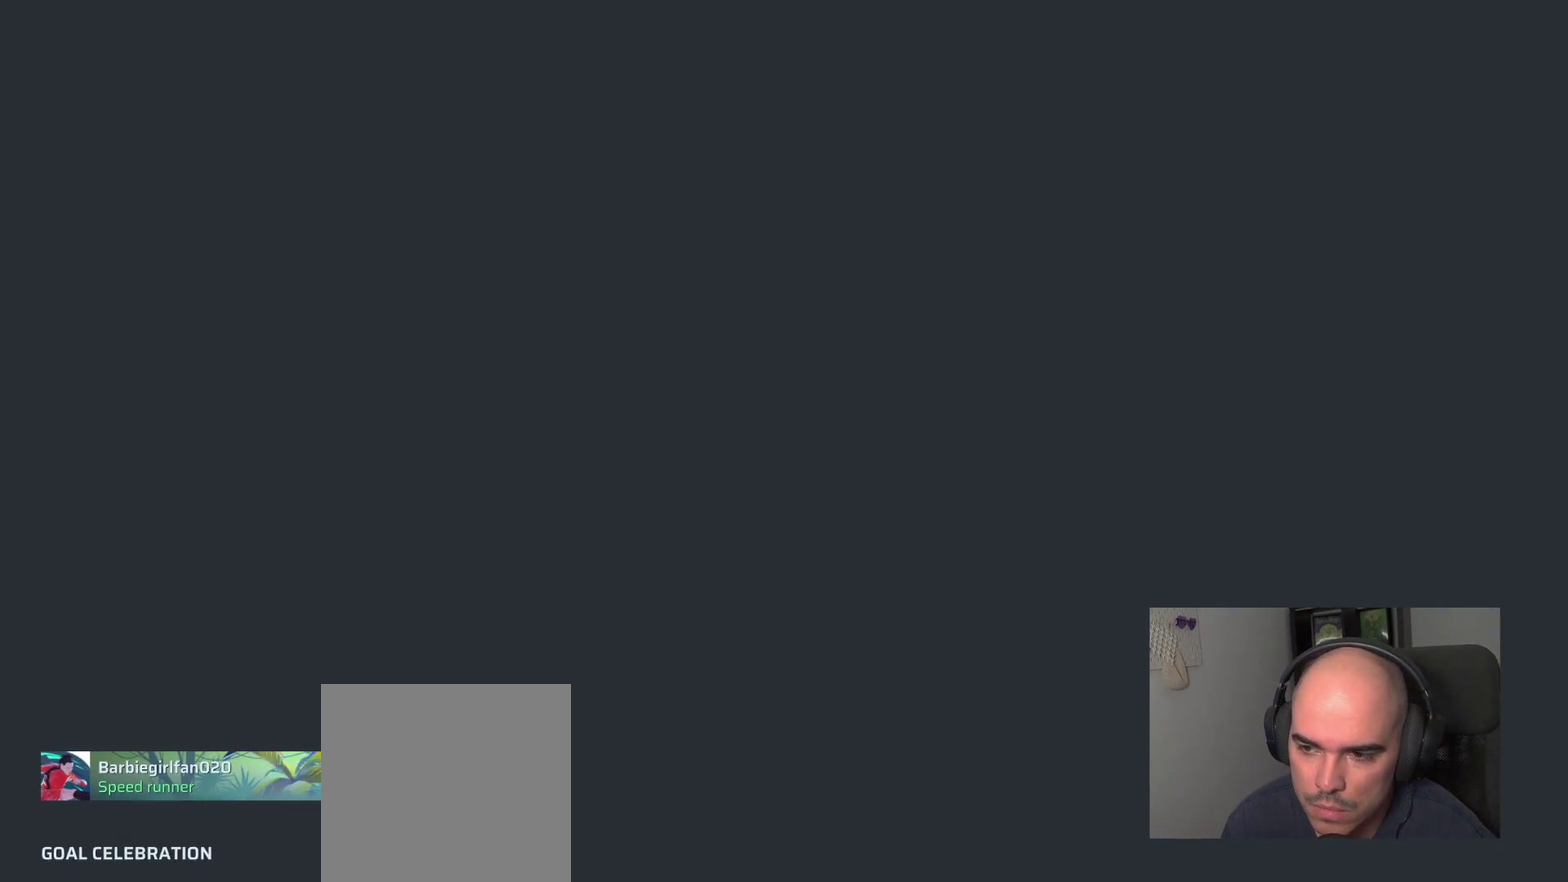
{"buttons": [], "left_stick": "center", "right_stick": "center", "events": []}
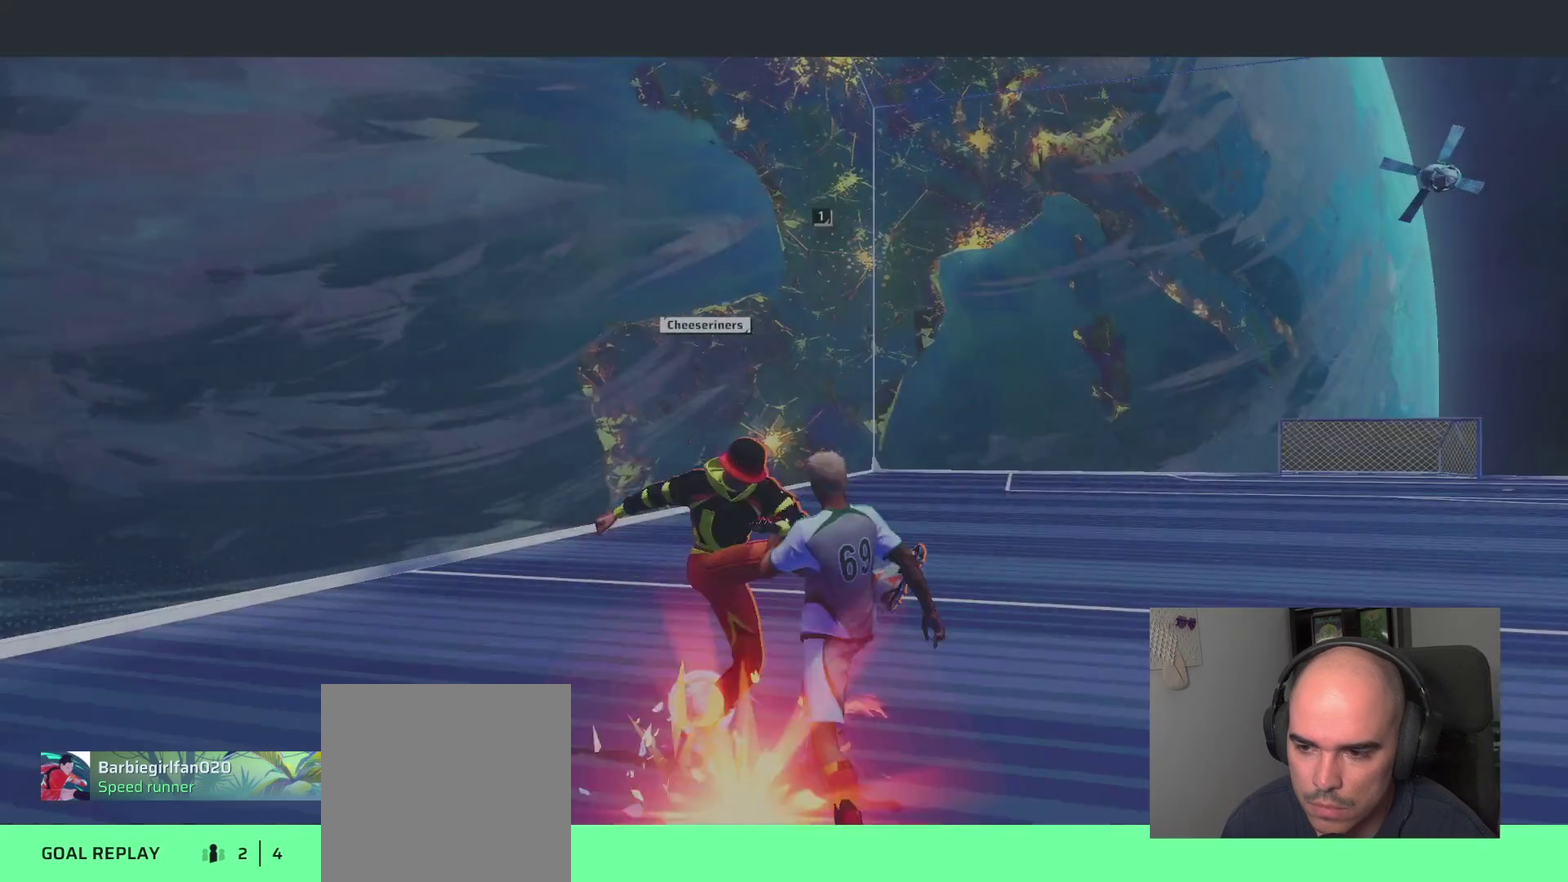
{"buttons": [], "left_stick": "center", "right_stick": "center", "events": [[67, "CROSS", "down"], [117, "CROSS", "up"]]}
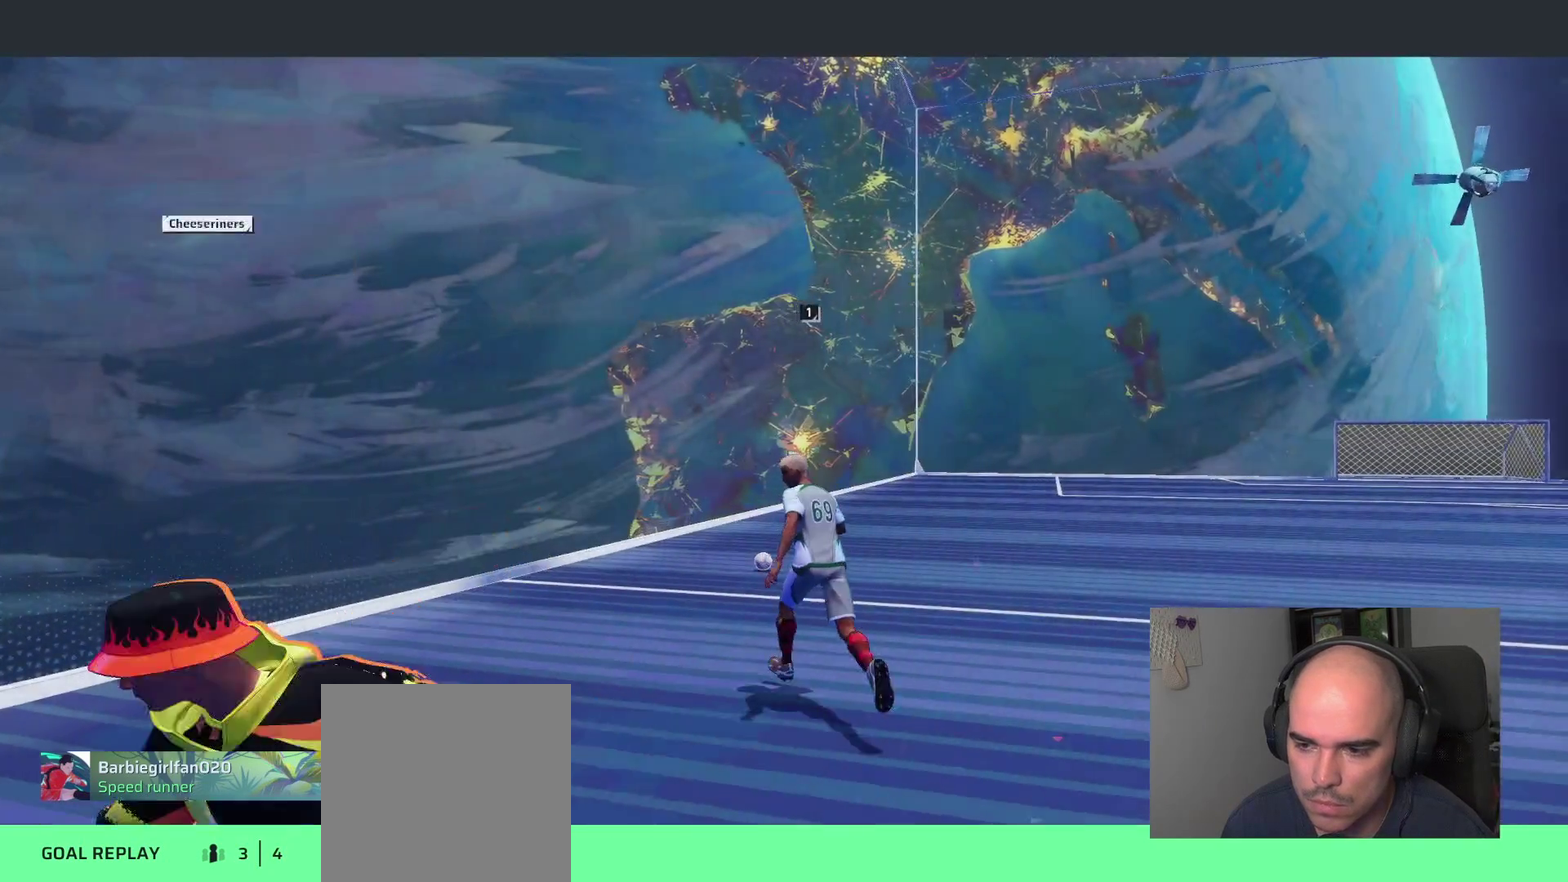
{"buttons": ["CROSS"], "left_stick": "center", "right_stick": "center", "events": [[117, "CROSS", "down"], [167, "CROSS", "up"], [483, "CROSS", "down"]]}
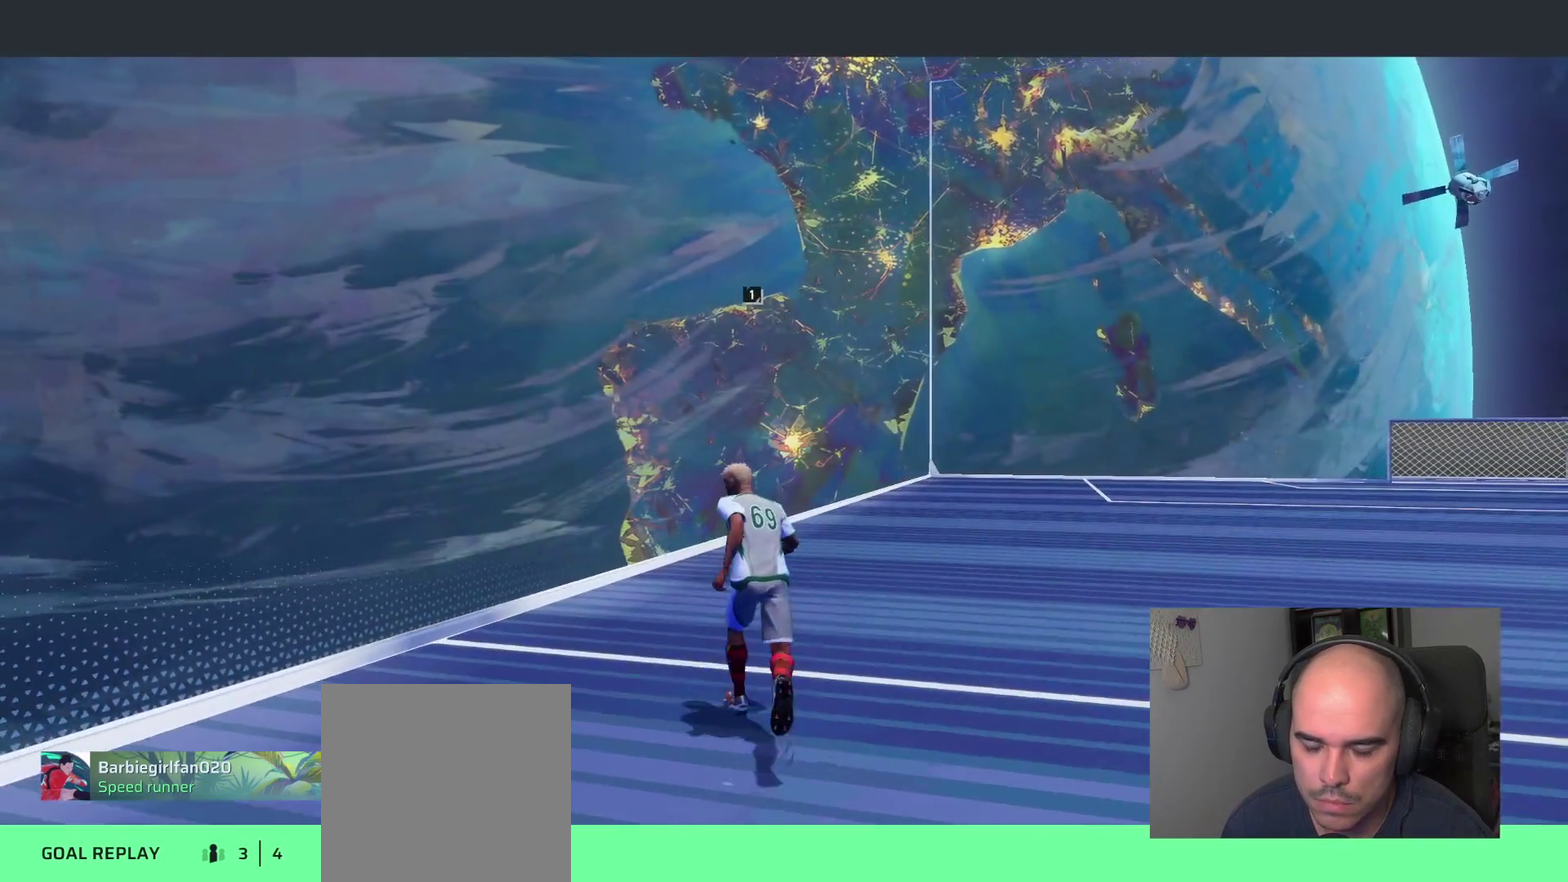
{"buttons": ["CROSS"], "left_stick": "center", "right_stick": "center", "events": [[33, "CROSS", "up"], [433, "CROSS", "down"]]}
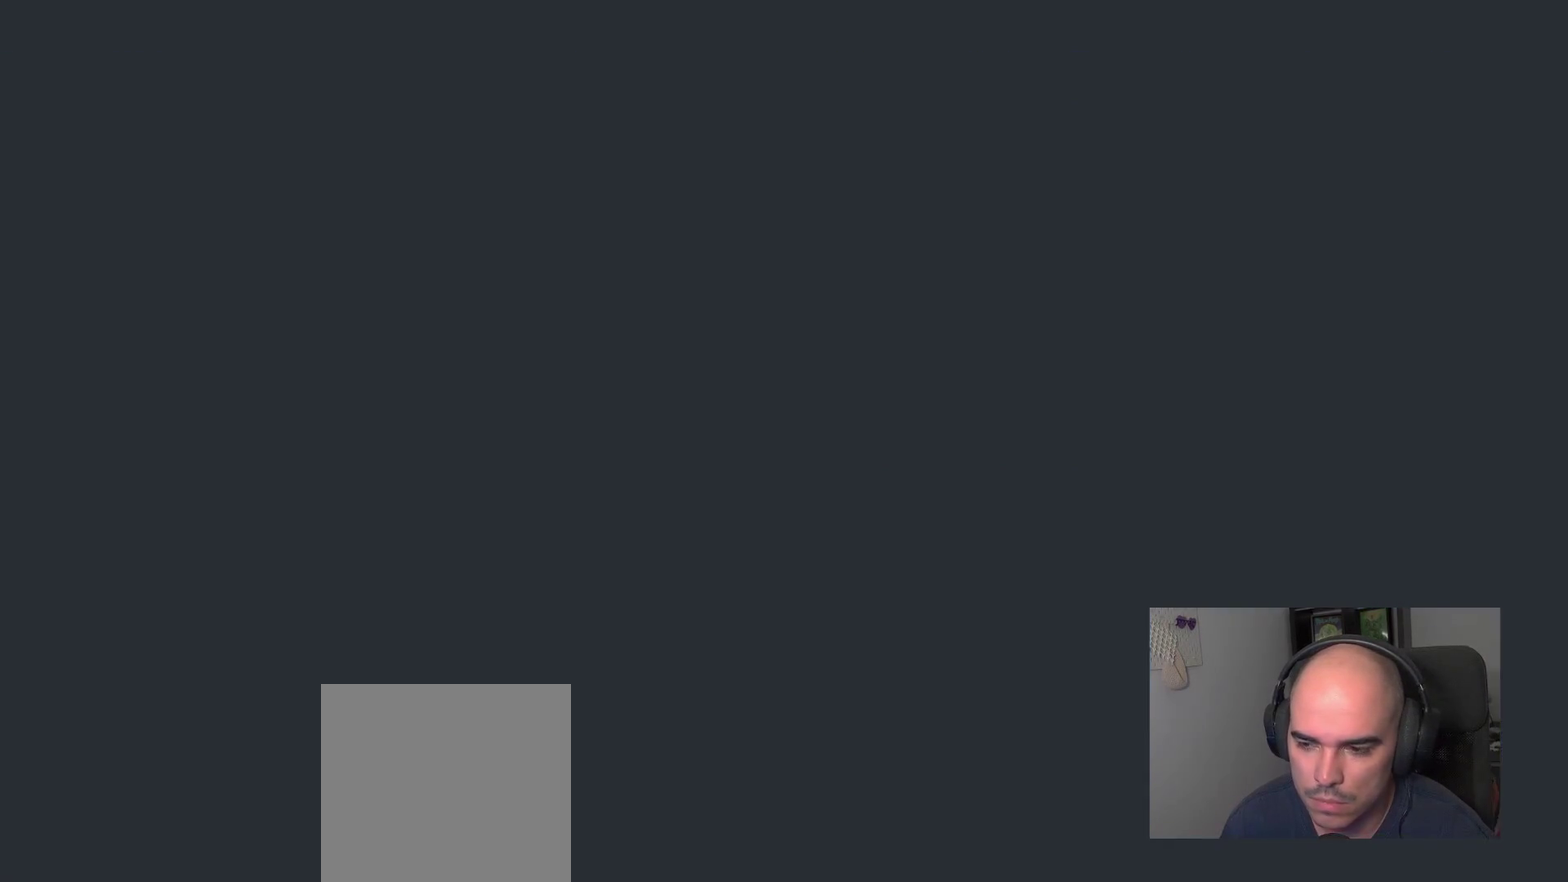
{"buttons": [], "left_stick": "up-right", "right_stick": "center", "events": [[17, "CROSS", "up"], [467, "left_stick", "up-right"]]}
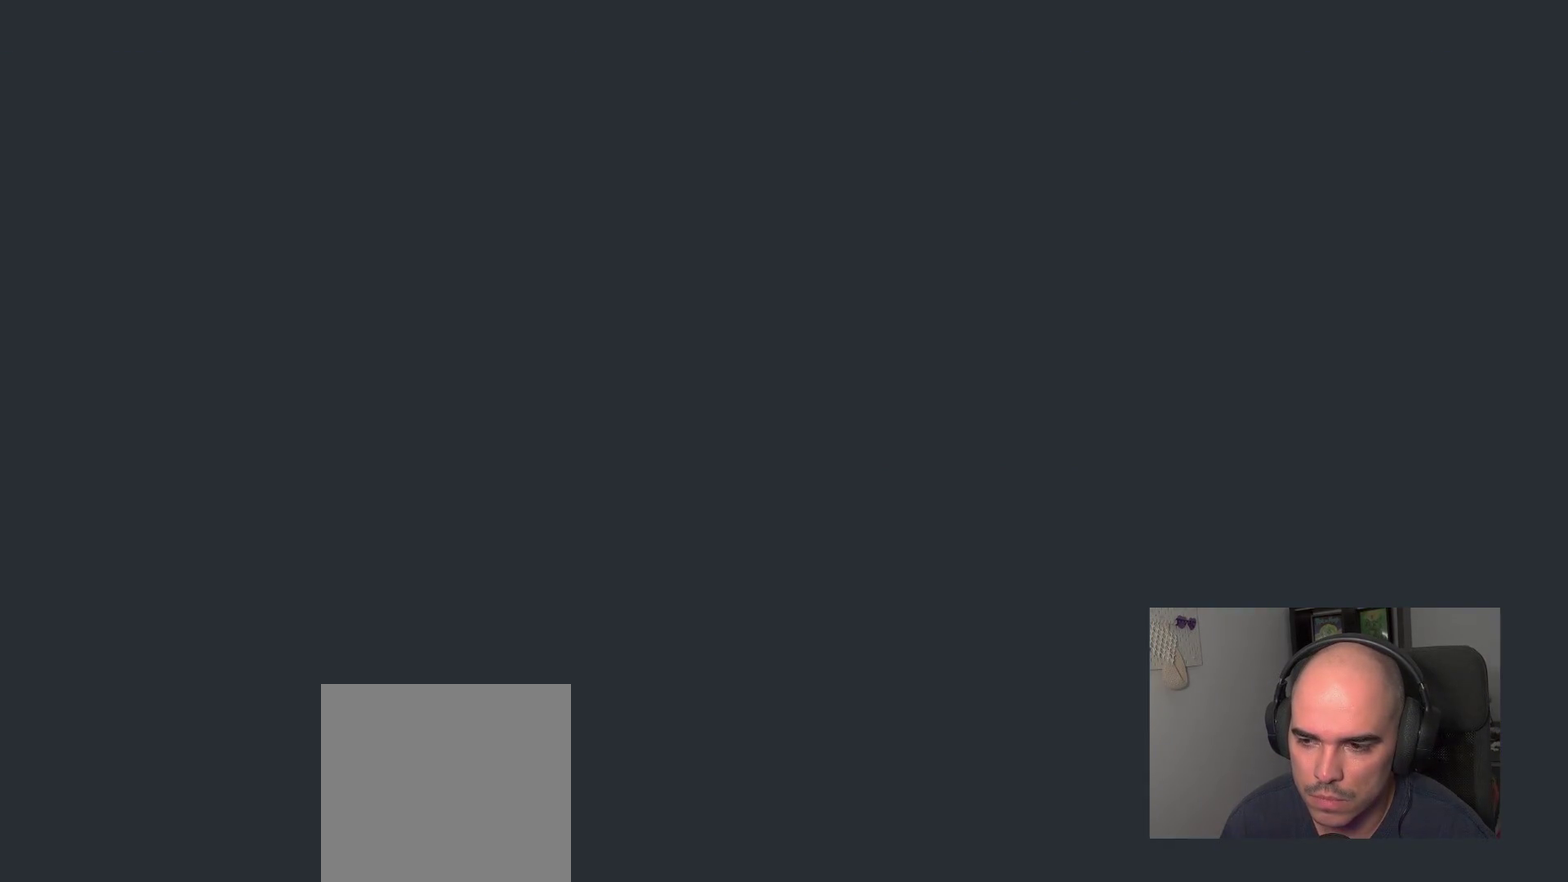
{"buttons": [], "left_stick": "up-right", "right_stick": "center", "events": [[67, "left_stick", "up"], [367, "left_stick", "up-right"]]}
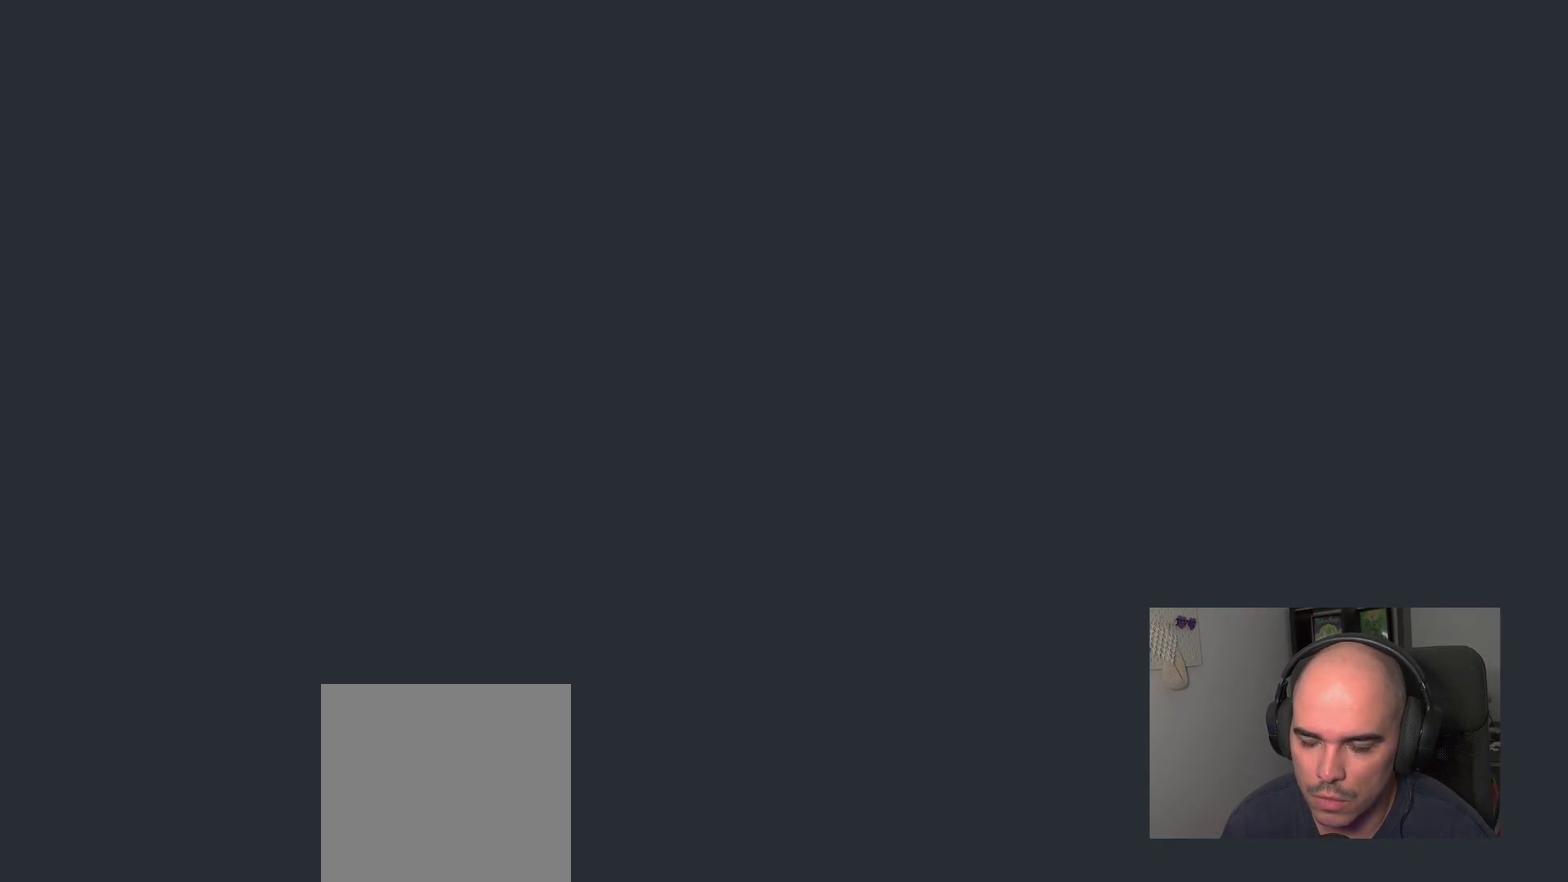
{"buttons": ["L1"], "left_stick": "up-right", "right_stick": "center", "events": [[50, "L1", "down"]]}
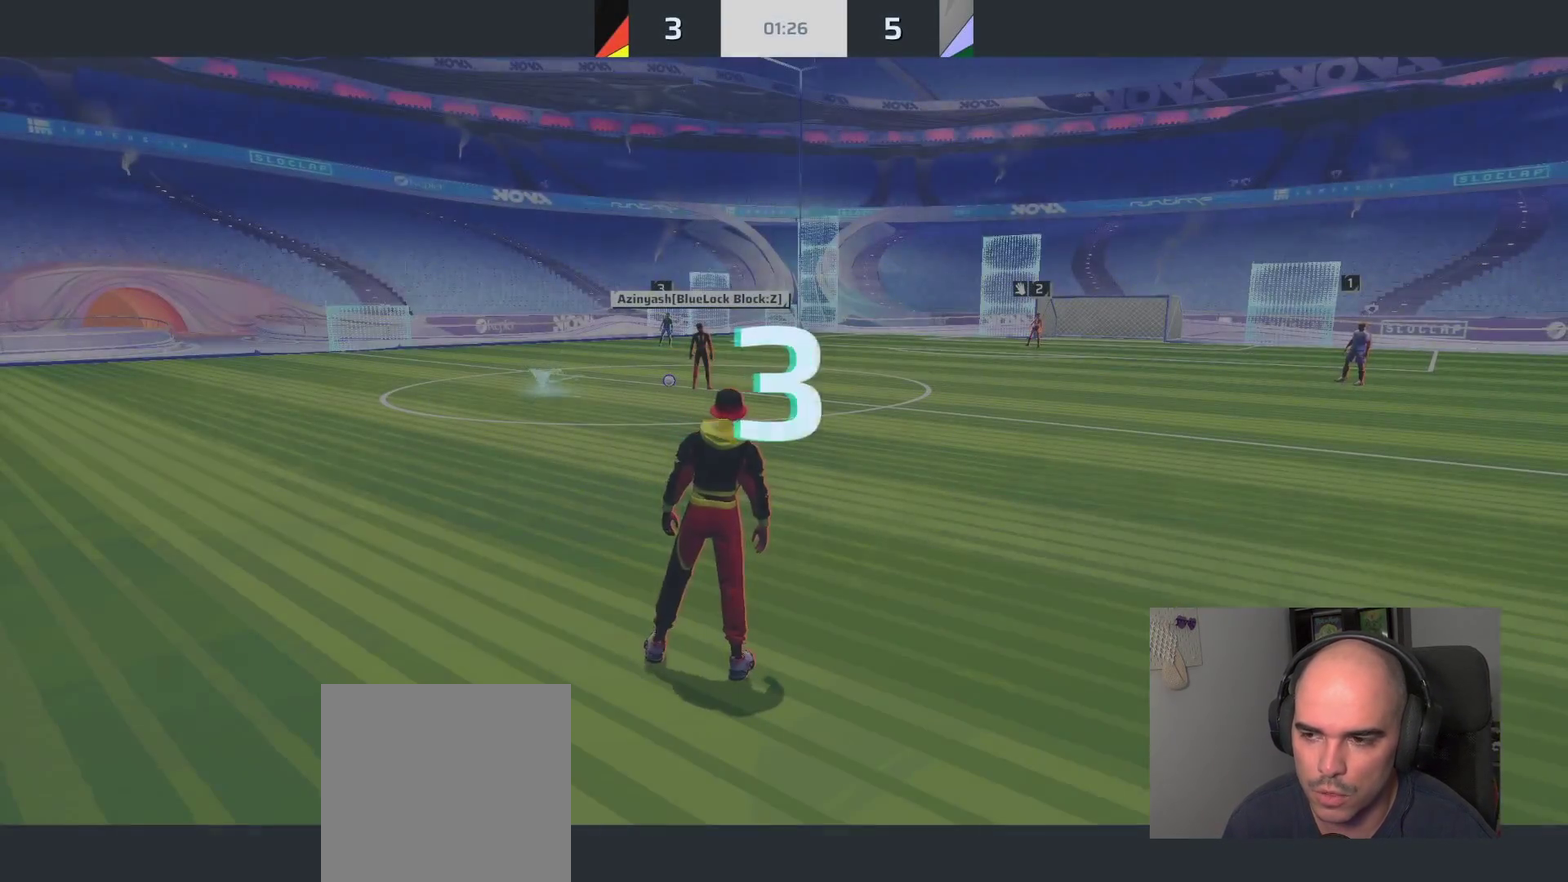
{"buttons": ["L1"], "left_stick": "up-right", "right_stick": "center", "events": []}
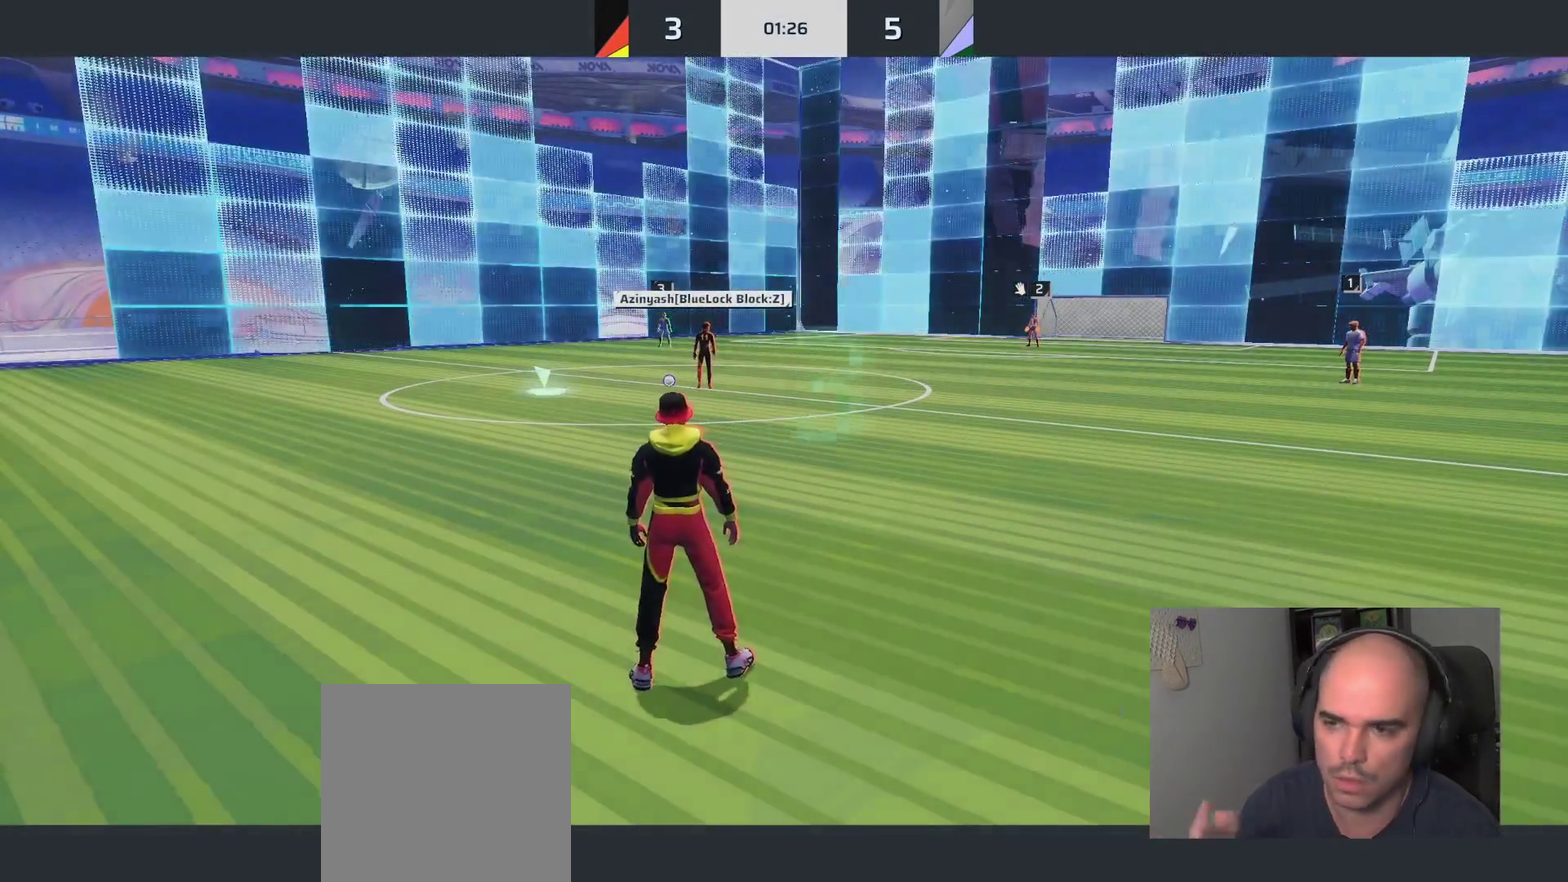
{"buttons": ["L1"], "left_stick": "up-right", "right_stick": "center", "events": []}
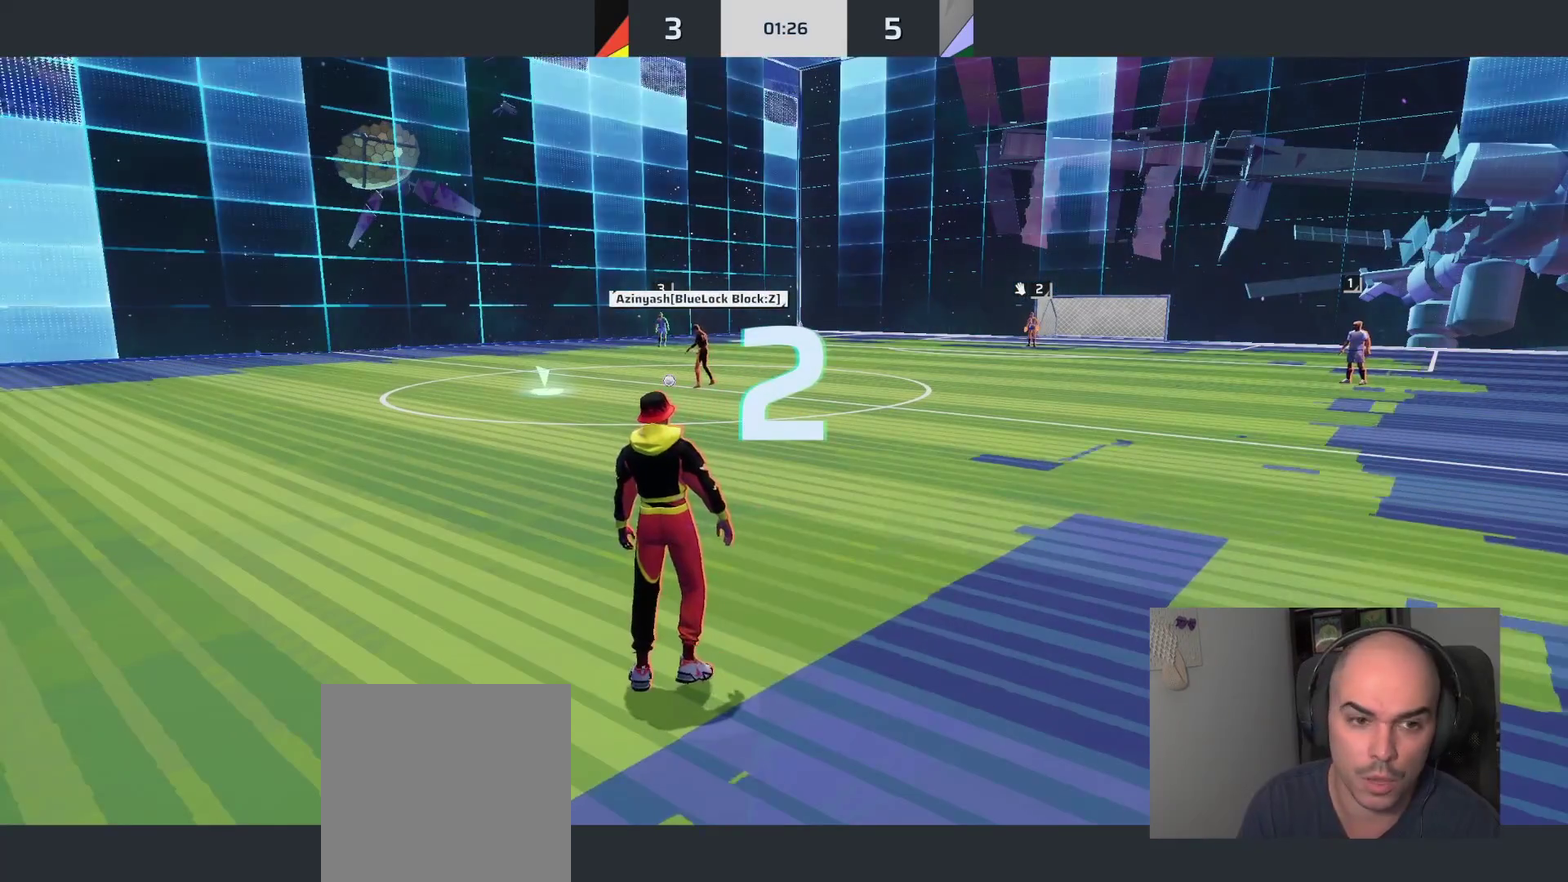
{"buttons": ["L1"], "left_stick": "up-right", "right_stick": "center", "events": []}
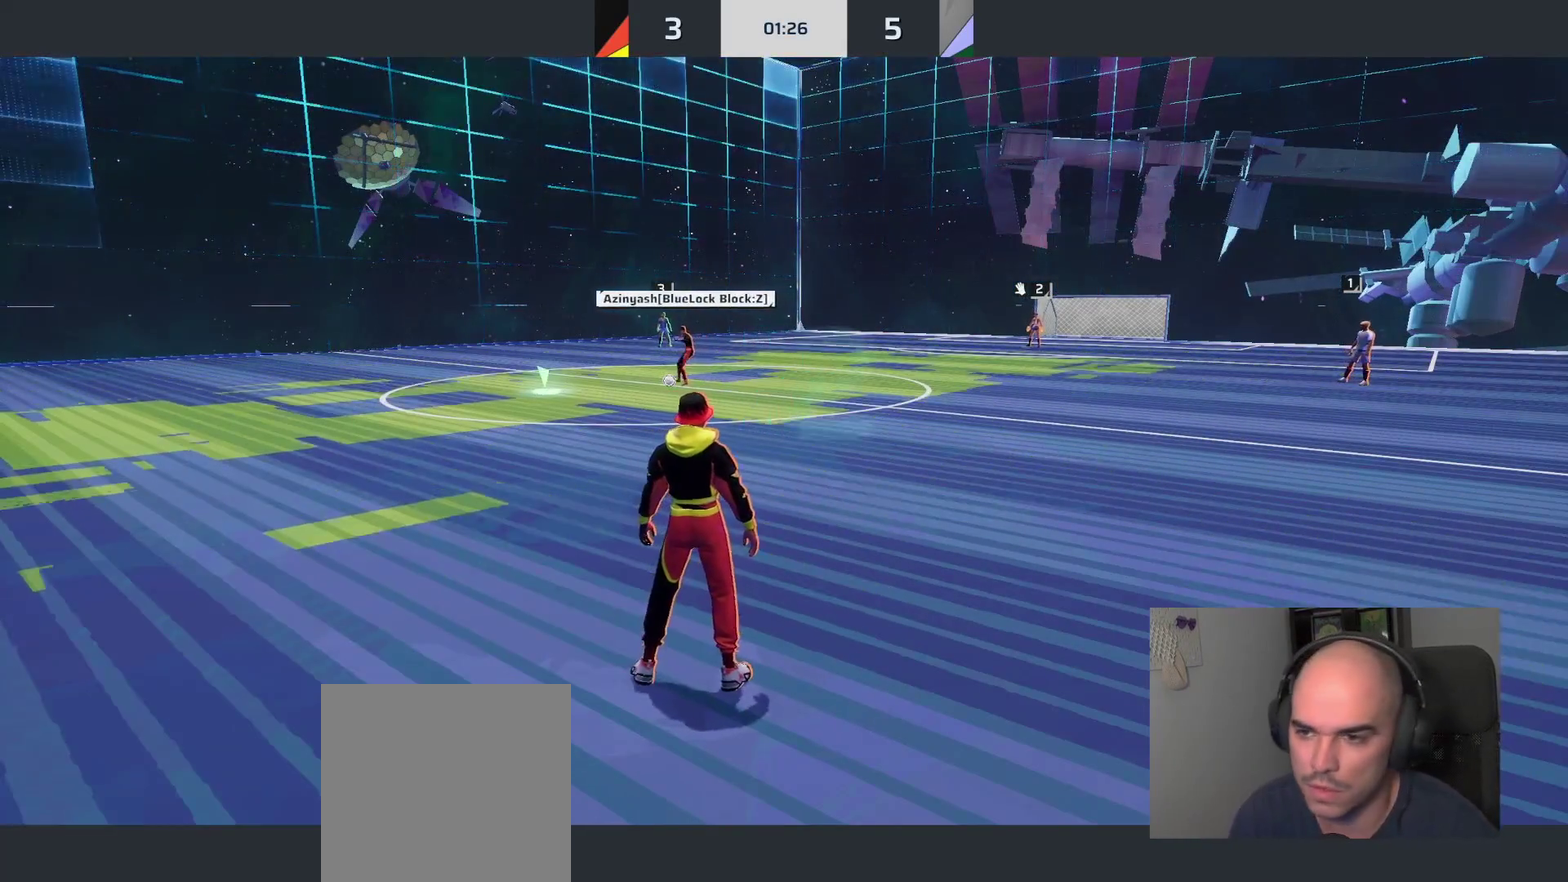
{"buttons": ["L1"], "left_stick": "up-right", "right_stick": "center", "events": [[167, "right_stick", "right"], [317, "right_stick", "center"]]}
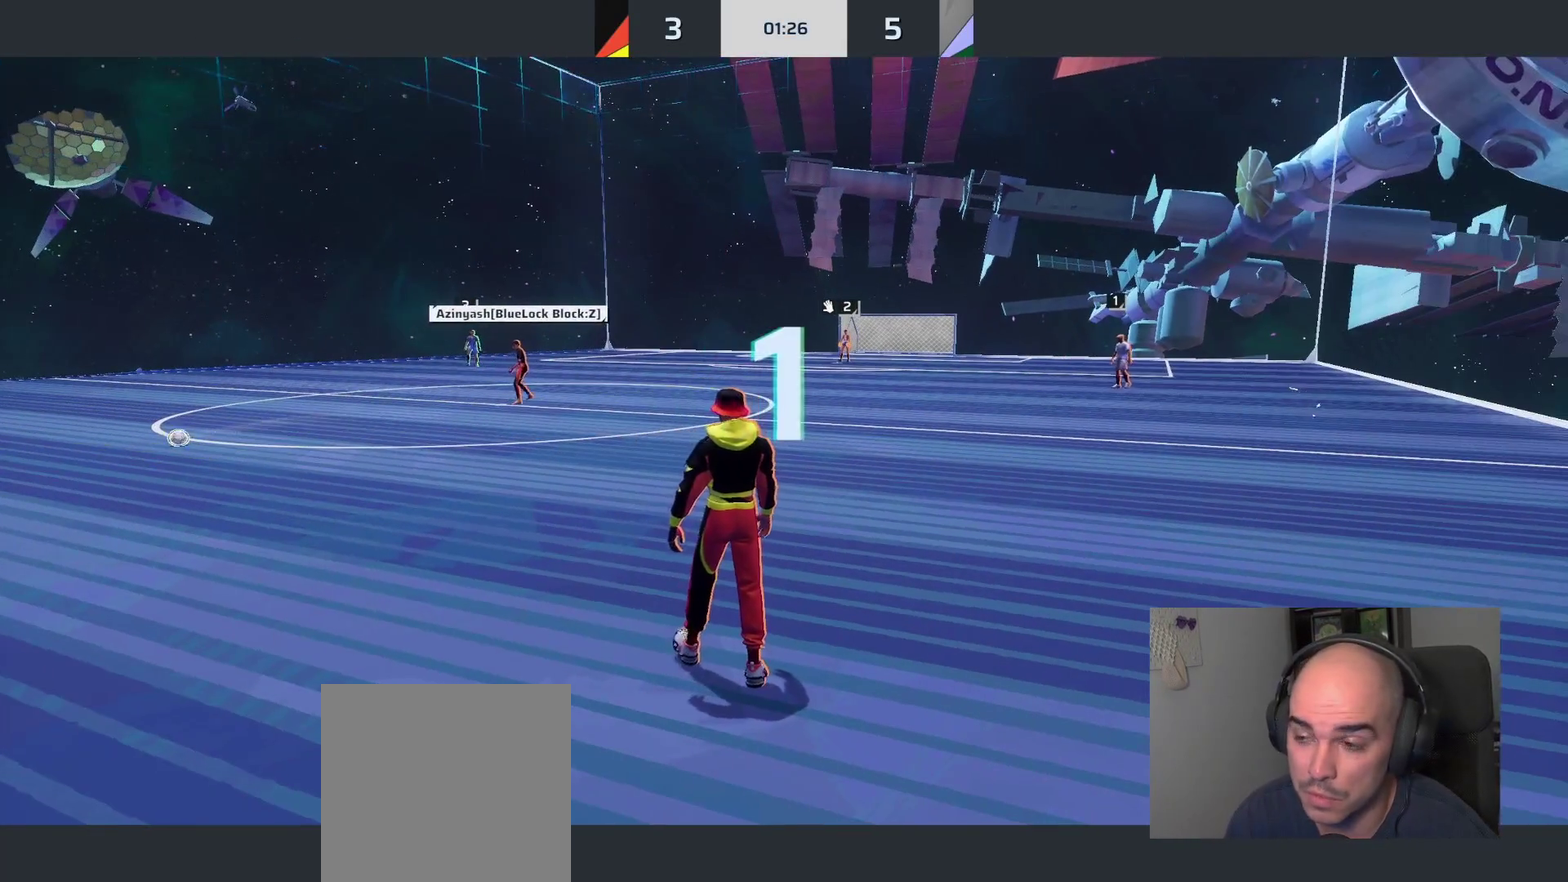
{"buttons": ["L1"], "left_stick": "up-right", "right_stick": "center", "events": []}
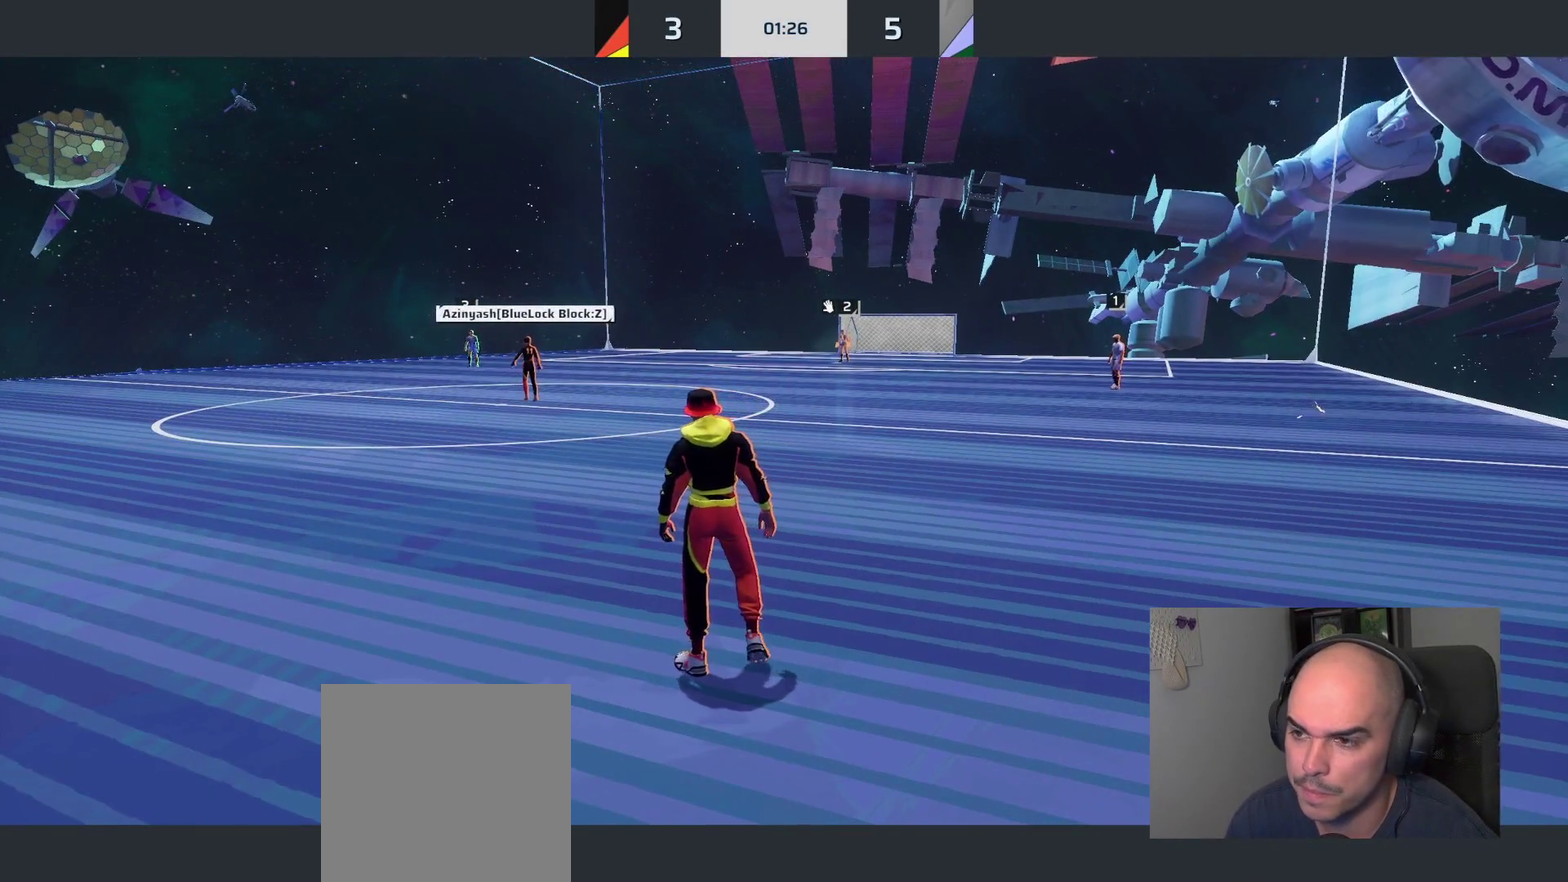
{"buttons": ["L1"], "left_stick": "up-right", "right_stick": "center", "events": []}
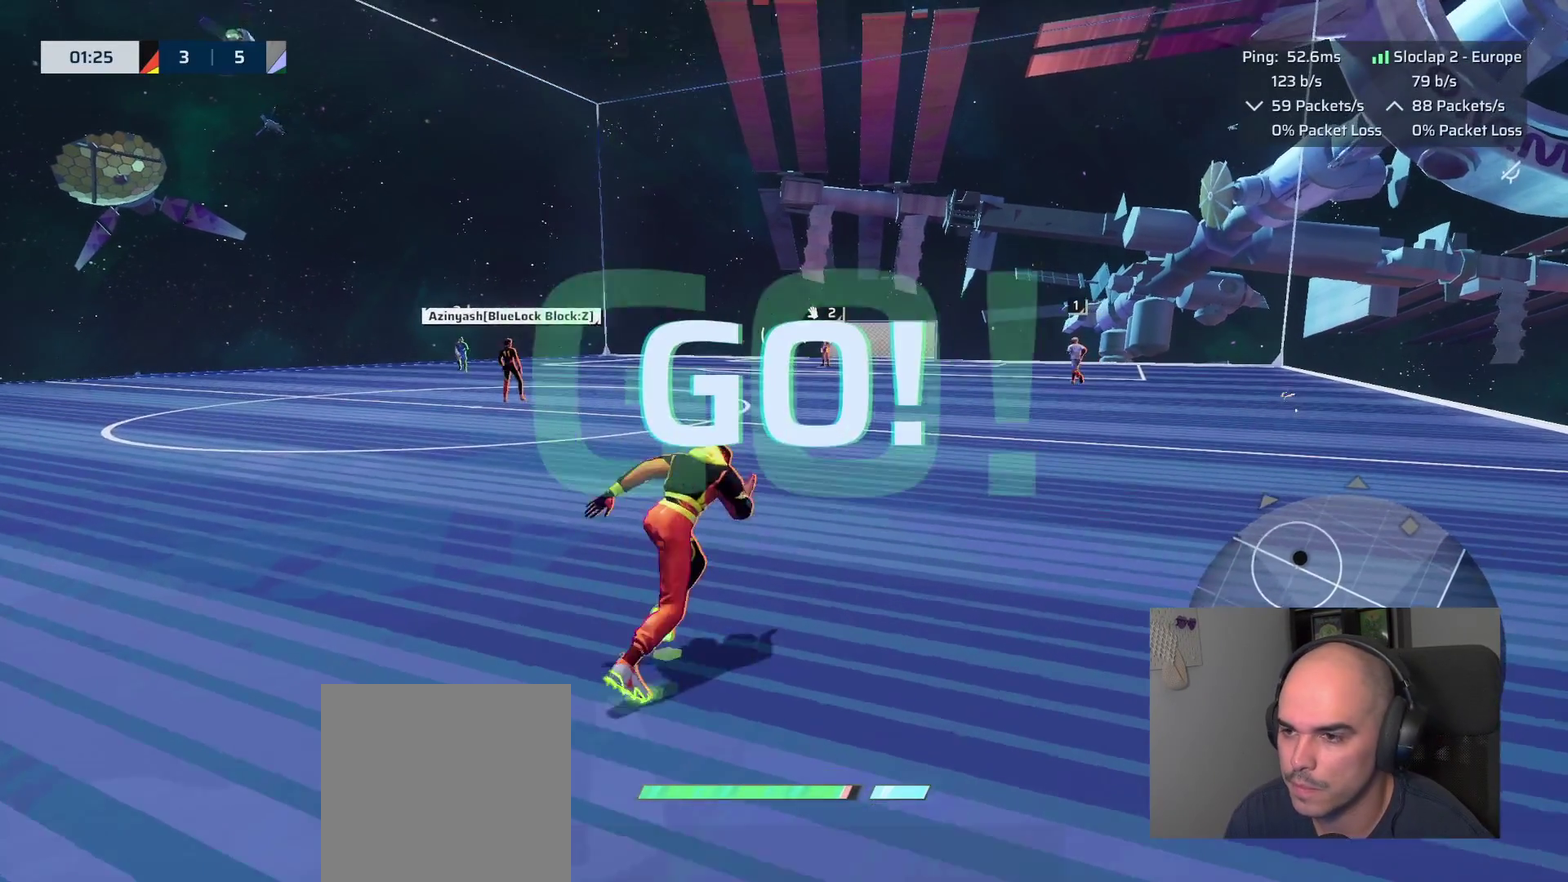
{"buttons": ["L1"], "left_stick": "up-right", "right_stick": "up"}
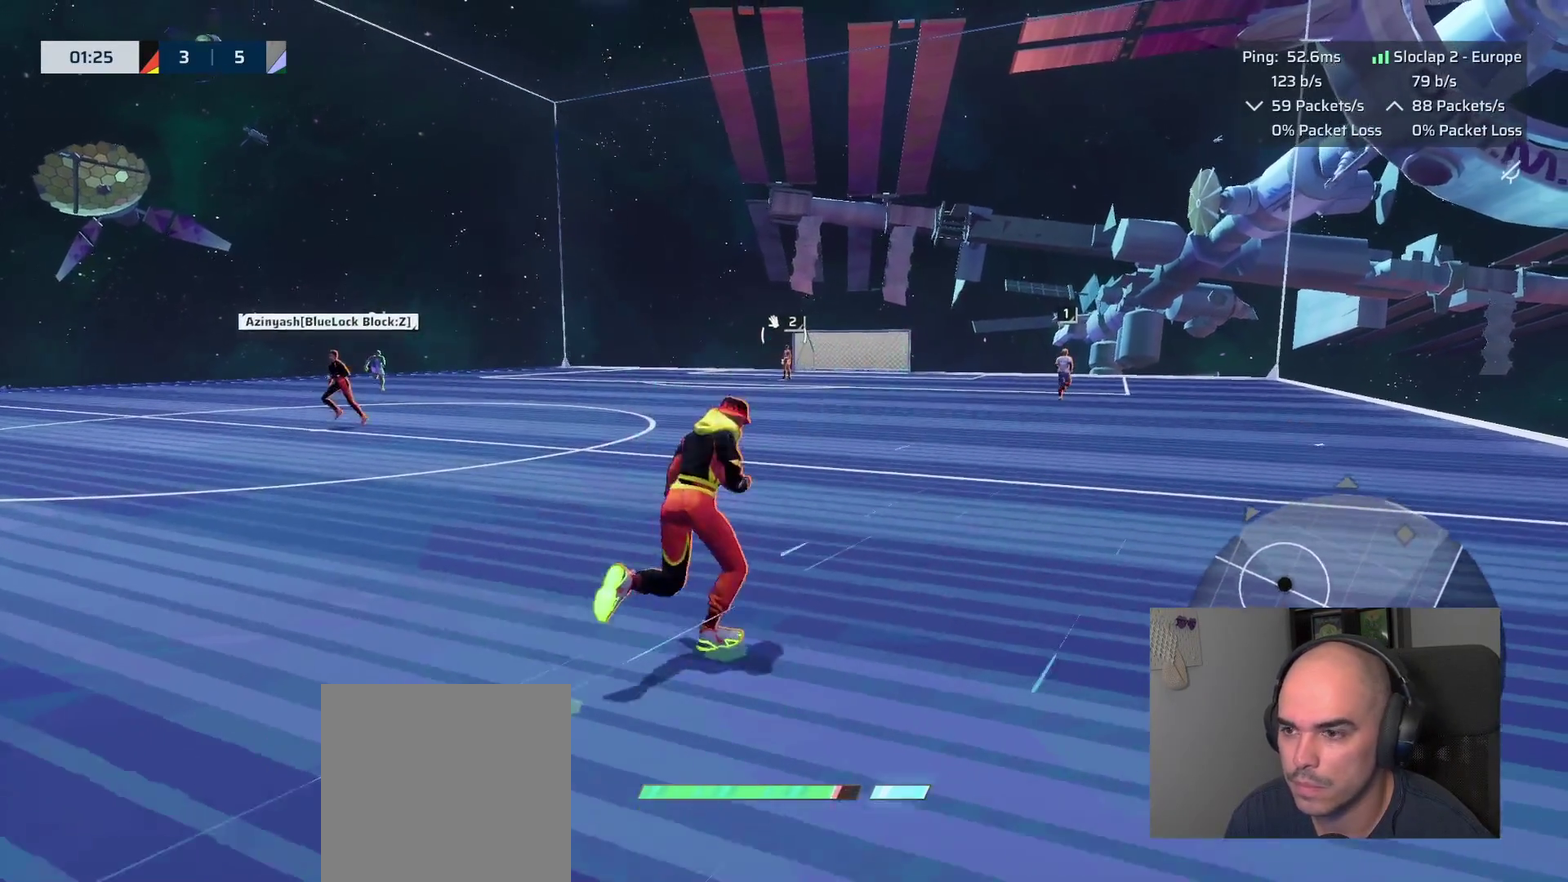
{"buttons": ["L1"], "left_stick": "up", "right_stick": "center"}
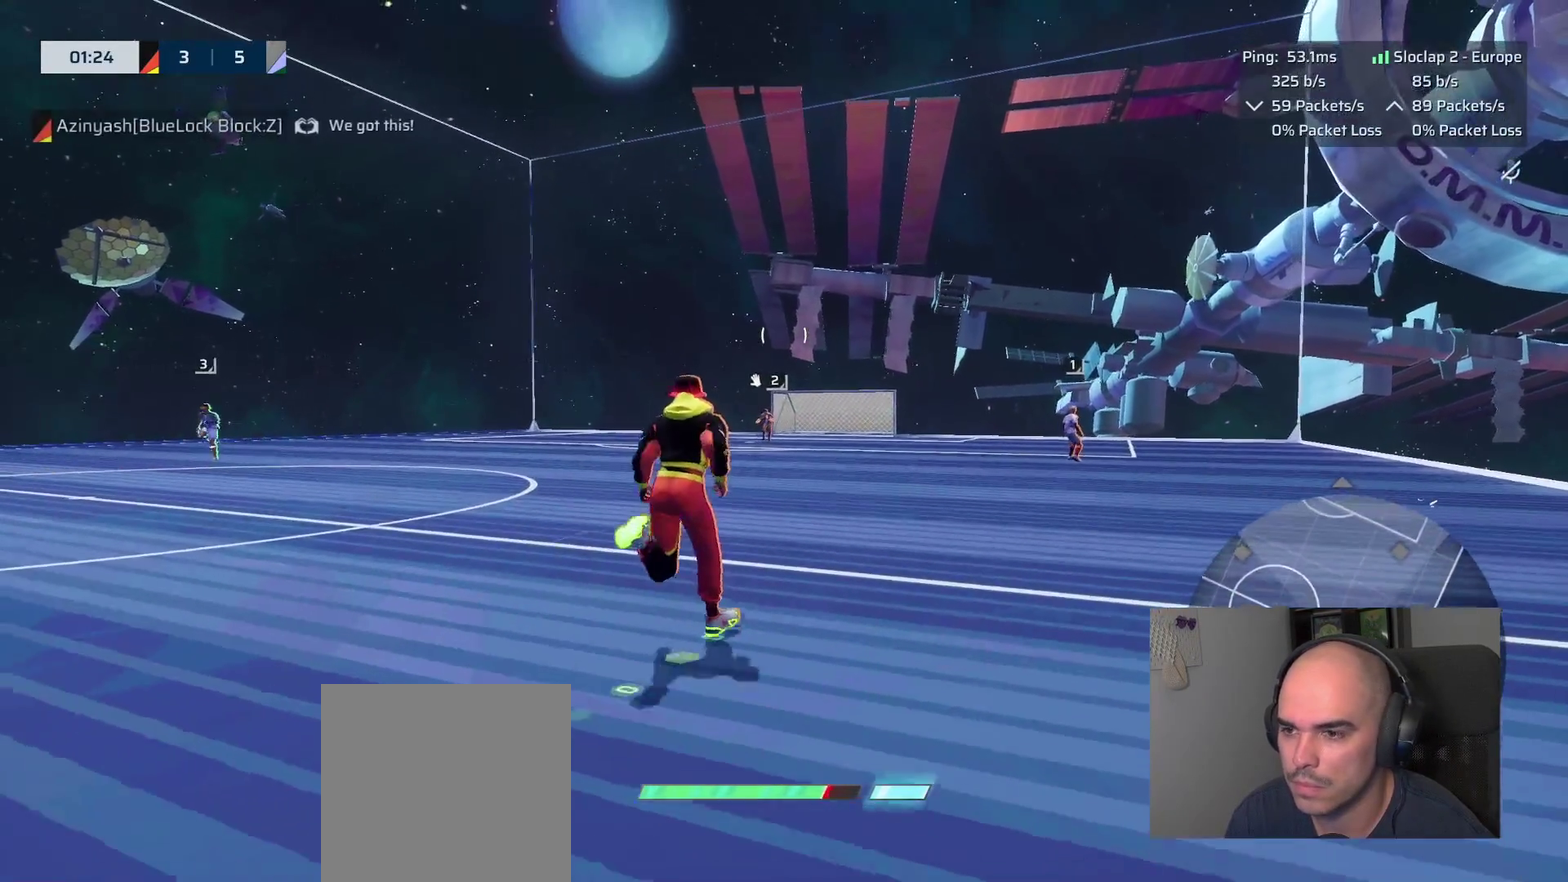
{"buttons": ["L1"], "left_stick": "up", "right_stick": "center", "events": []}
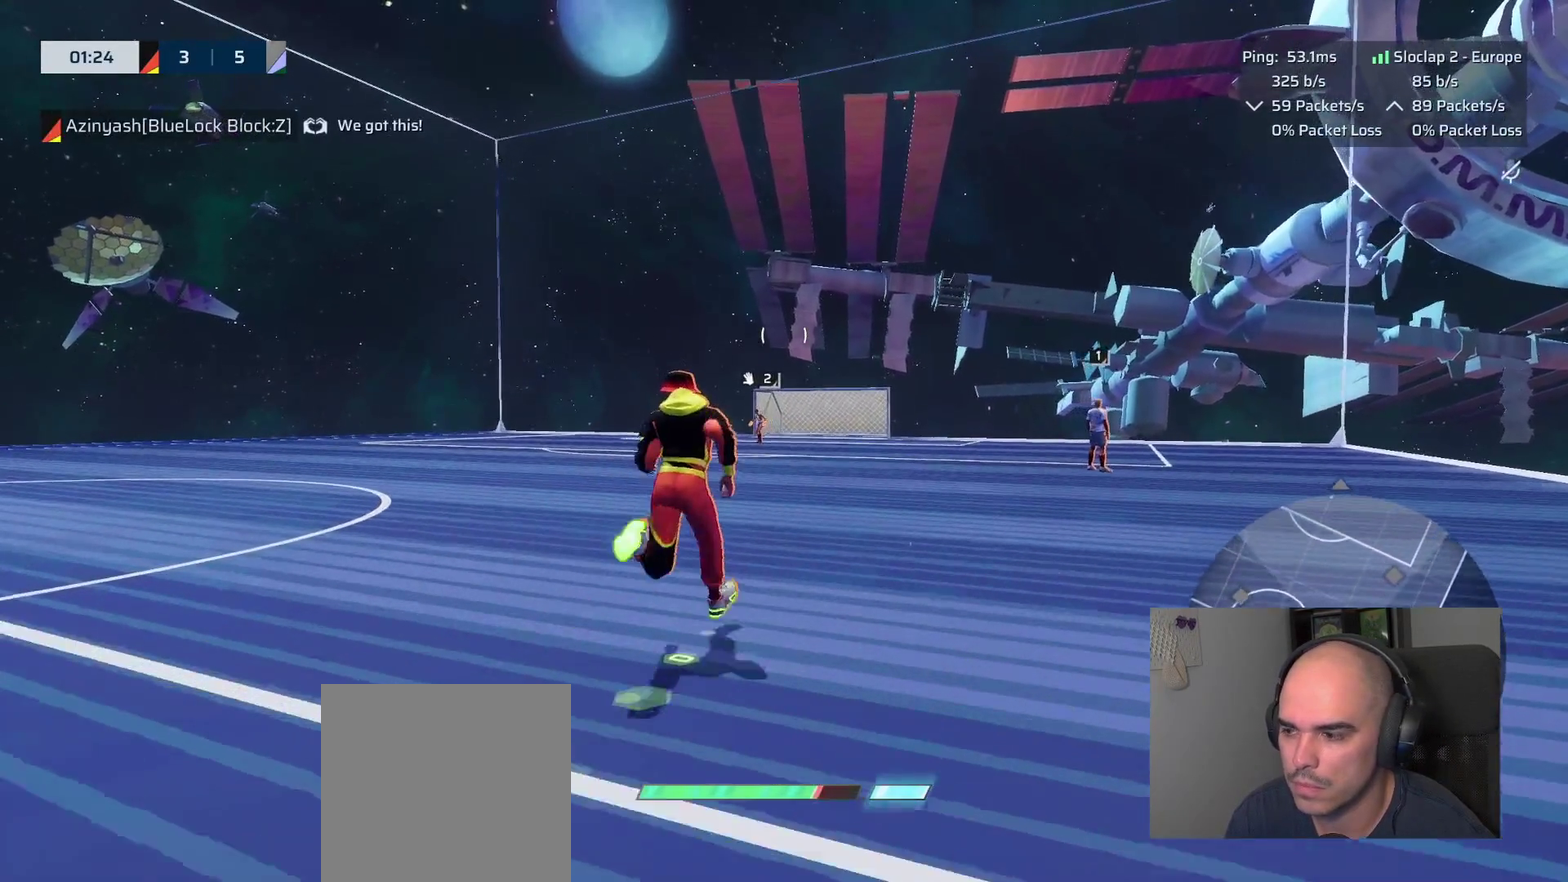
{"buttons": ["L1"], "left_stick": "up", "right_stick": "center", "events": []}
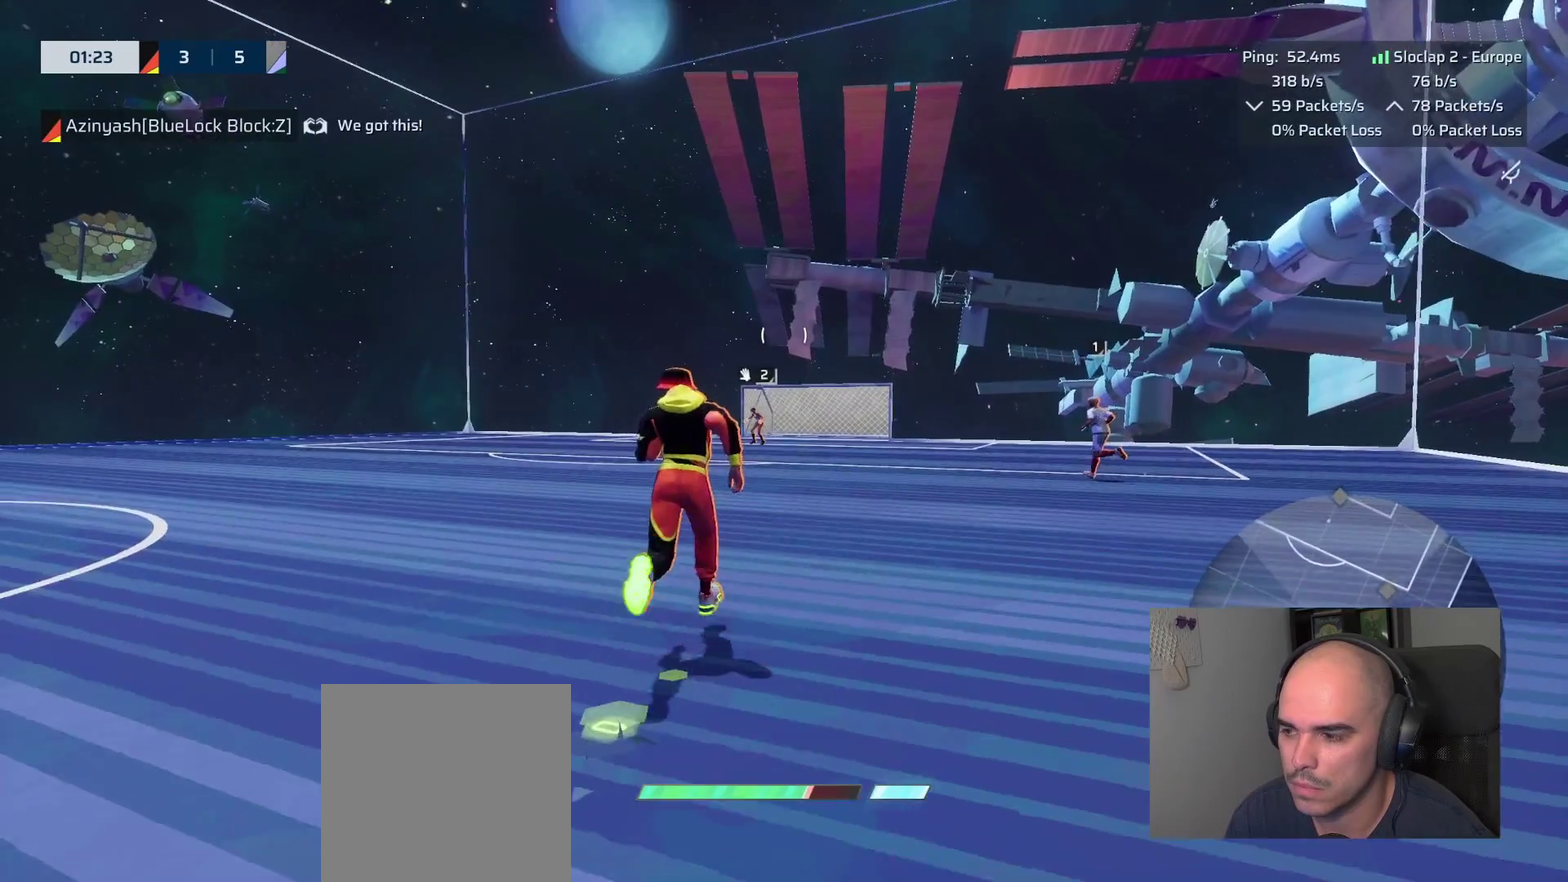
{"buttons": ["L1"], "left_stick": "up", "right_stick": "center", "events": []}
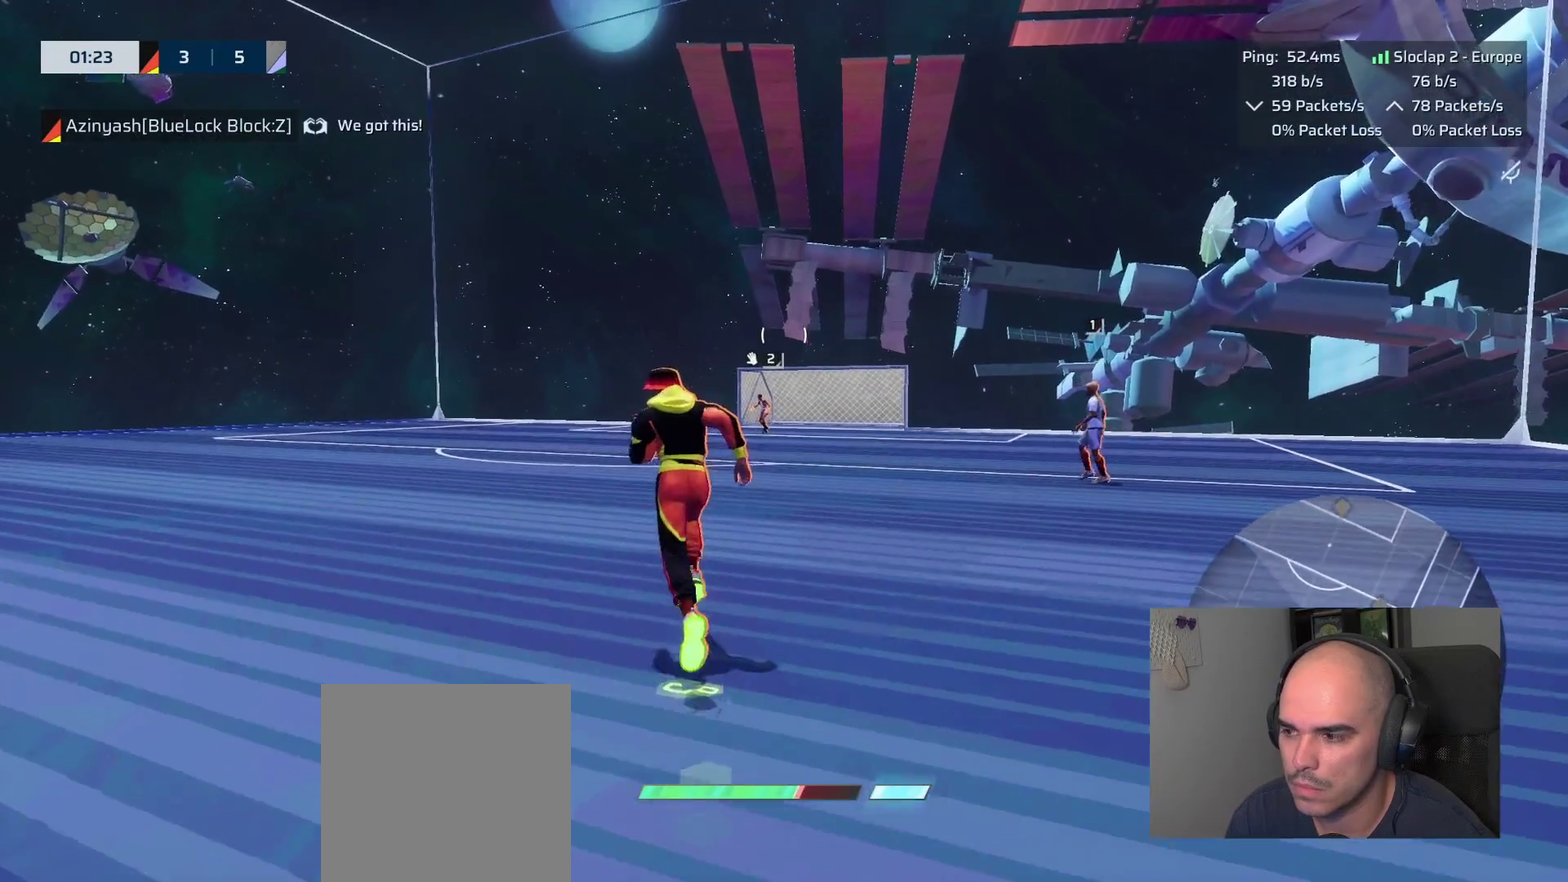
{"buttons": ["L1"], "left_stick": "up", "right_stick": "center", "events": []}
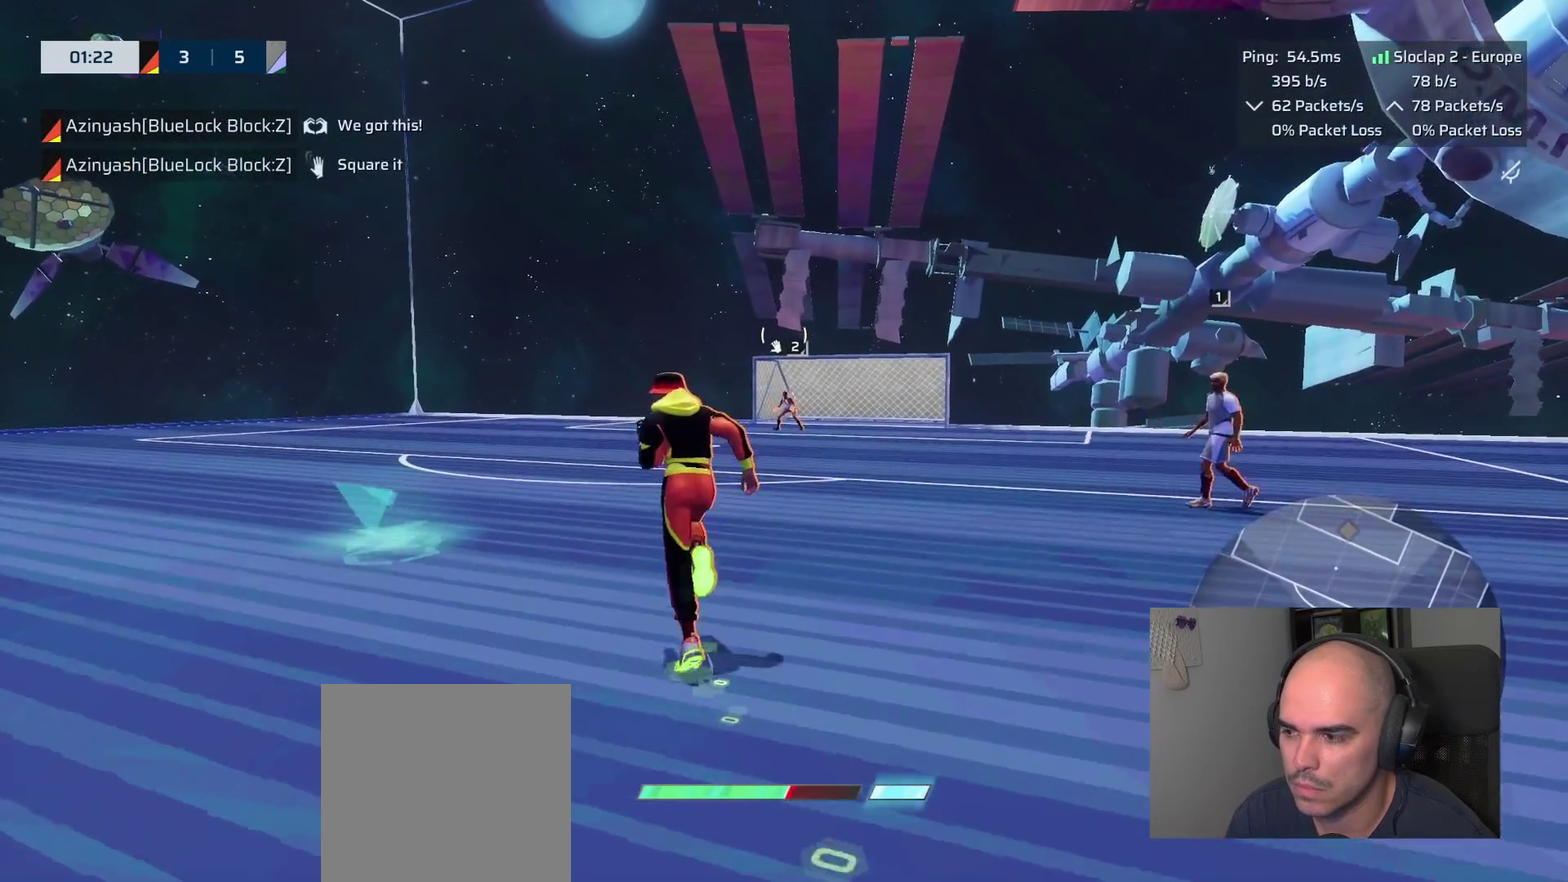
{"buttons": ["L1"], "left_stick": "left", "right_stick": "right", "events": [[100, "left_stick", "up-left"], [283, "left_stick", "left"], [350, "left_stick", "down-left"], [450, "right_stick", "right"], [500, "left_stick", "left"]]}
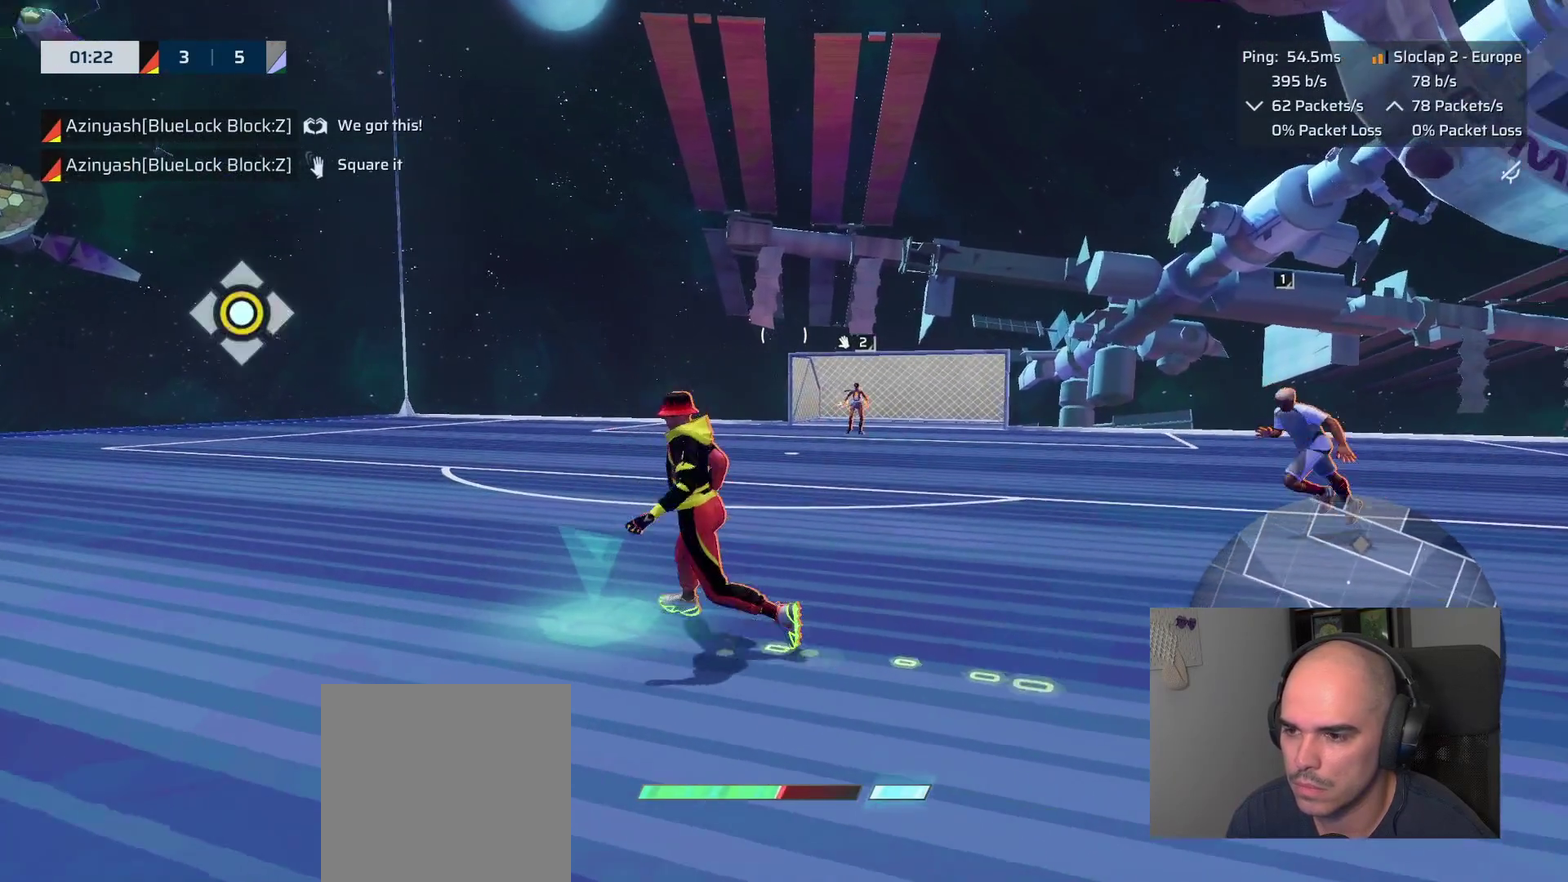
{"buttons": ["L1", "R2"], "left_stick": "up-right", "right_stick": "up-right"}
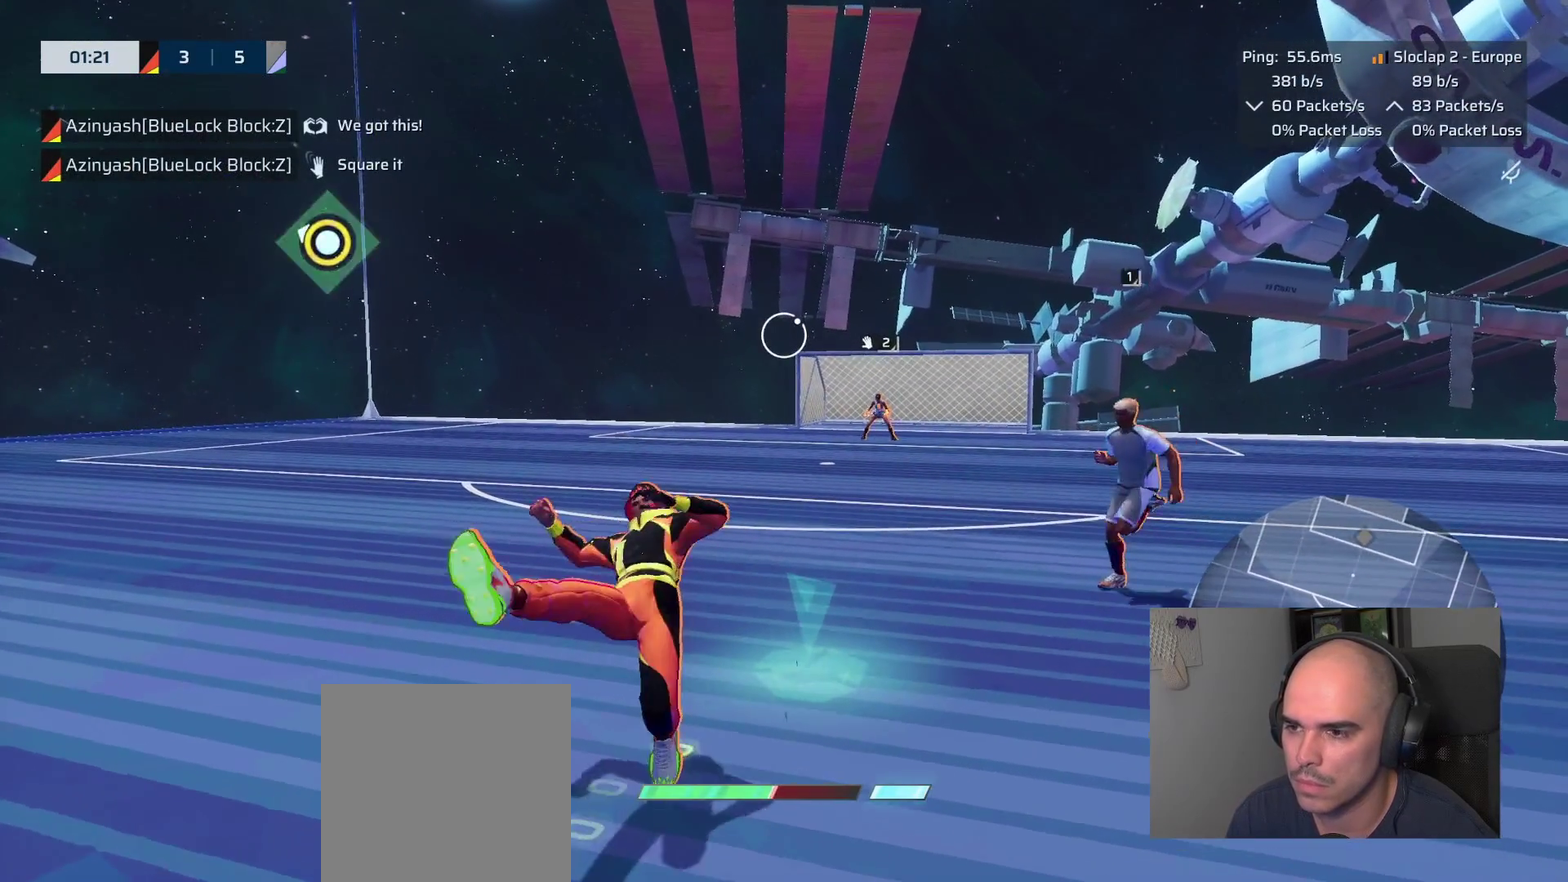
{"buttons": ["L1", "R2"], "left_stick": "up-right", "right_stick": "center"}
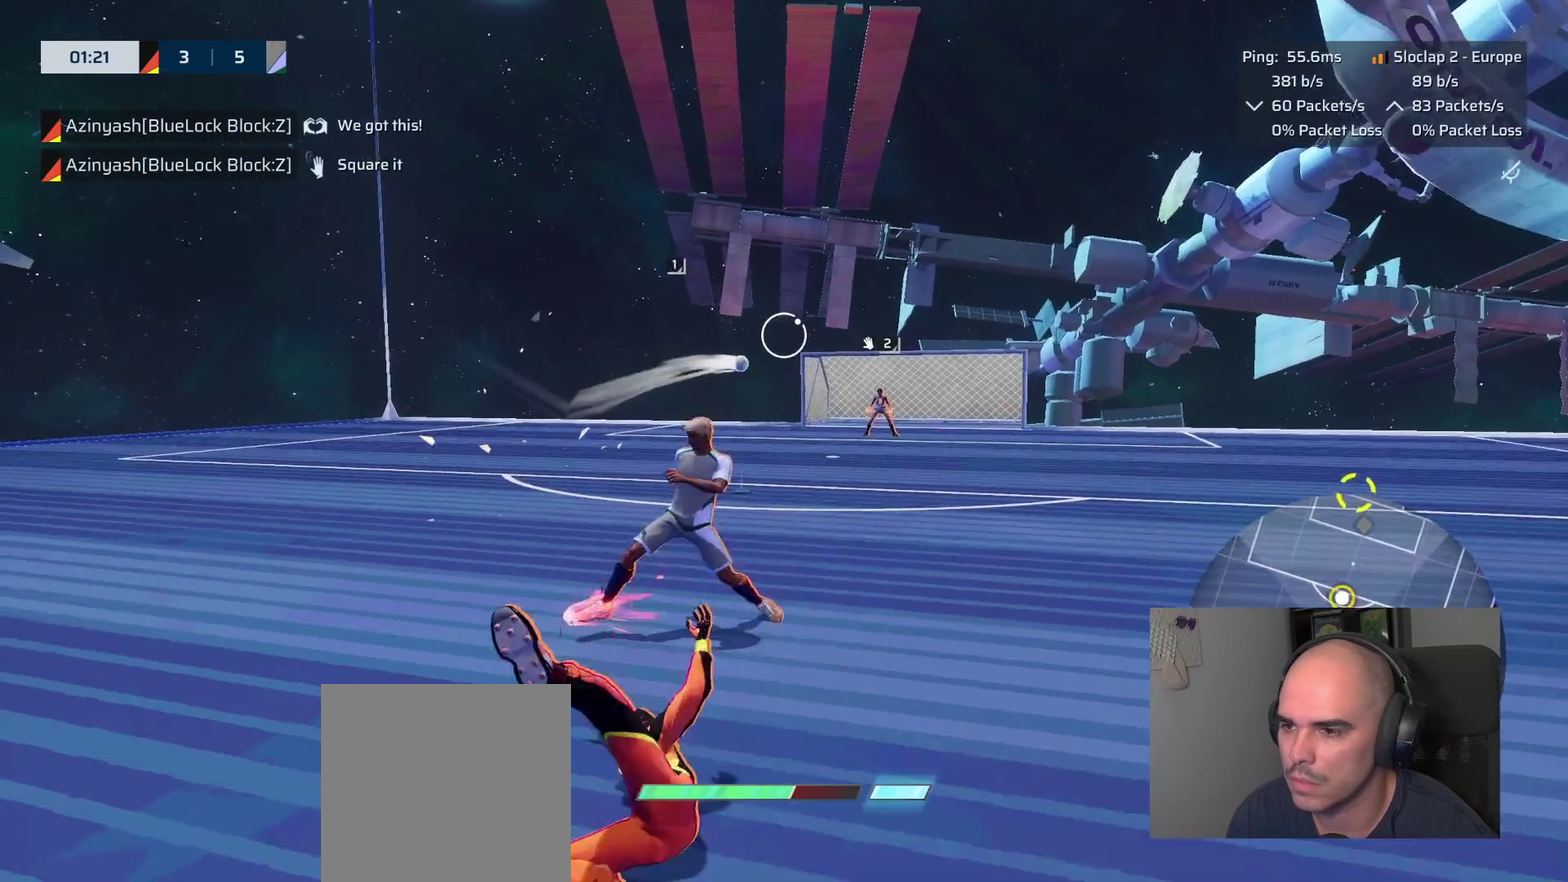
{"buttons": [], "left_stick": "up-right", "right_stick": "center", "events": [[17, "R2", "up"], [100, "L1", "up"]]}
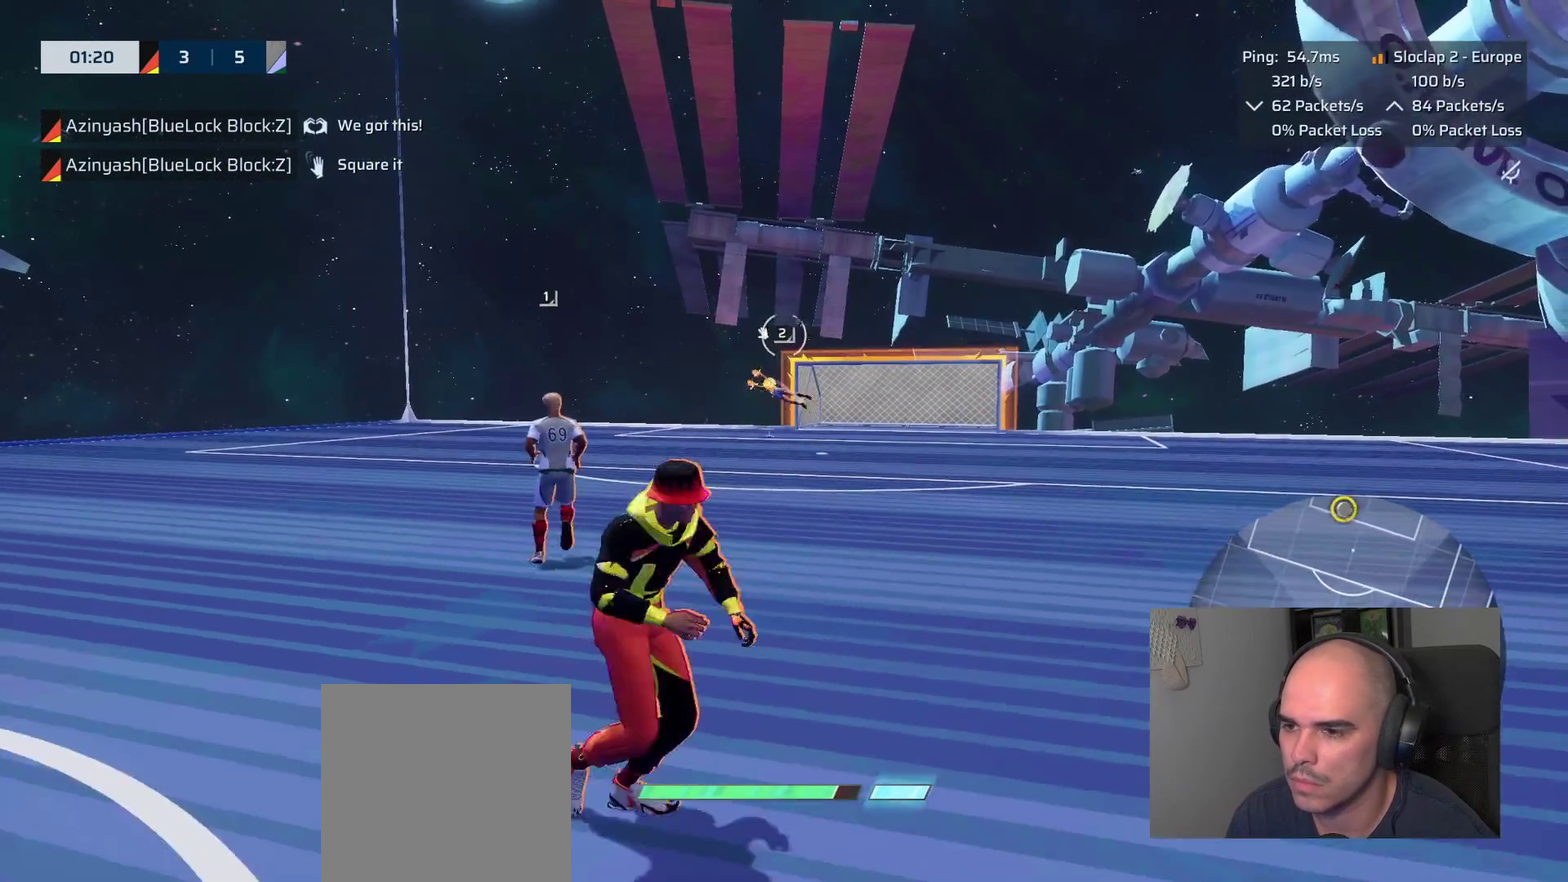
{"buttons": [], "left_stick": "up-left", "right_stick": "down", "events": [[133, "left_stick", "right"], [183, "left_stick", "down-right"], [267, "left_stick", "down-left"], [350, "left_stick", "left"], [400, "right_stick", "down"], [433, "left_stick", "up-left"]]}